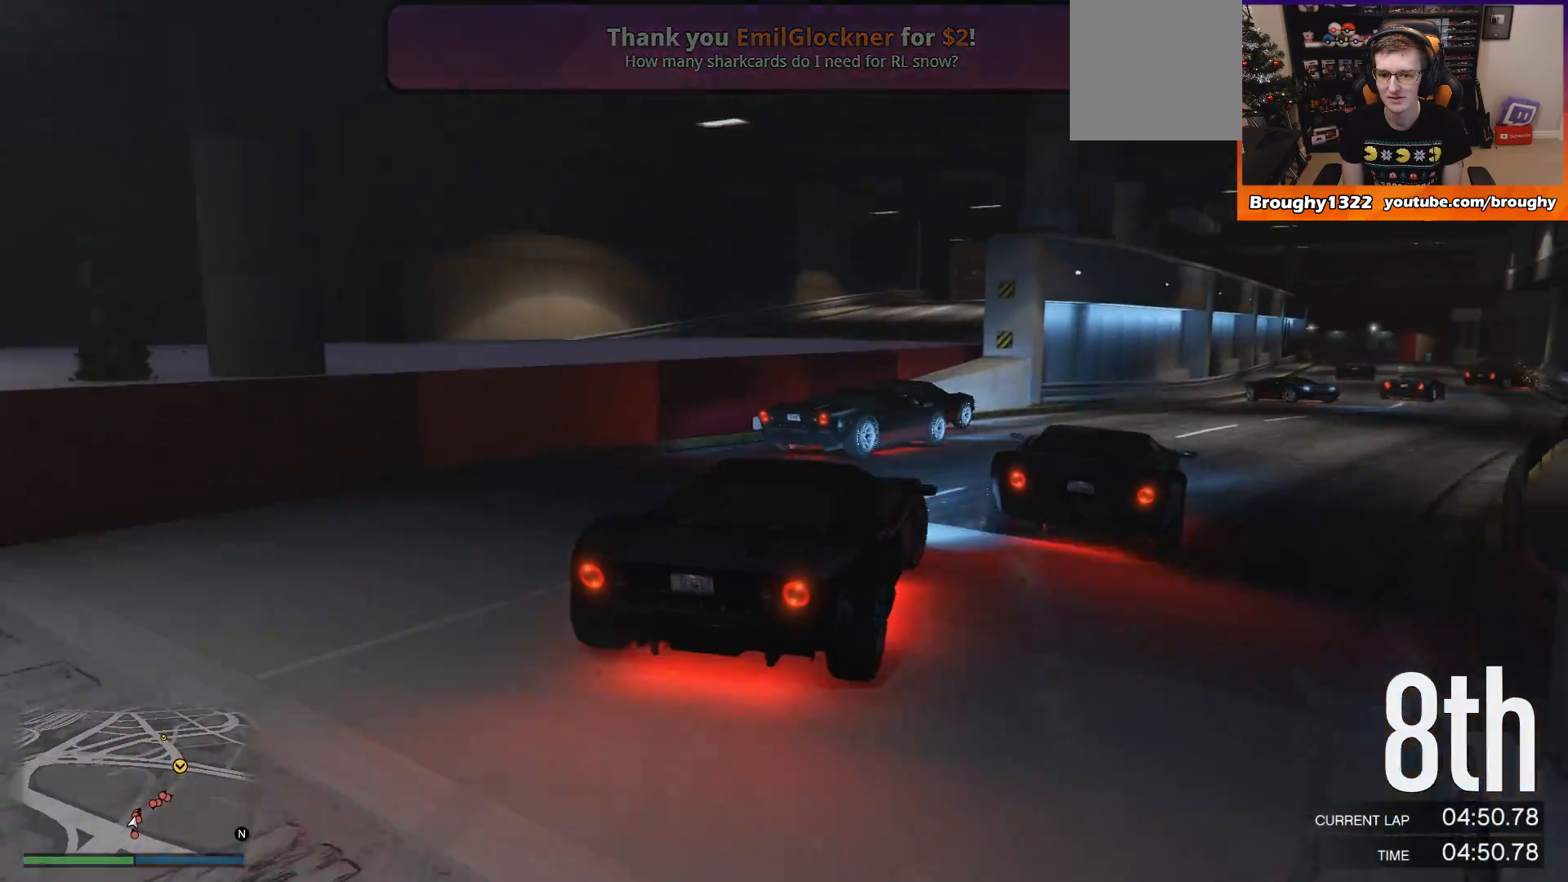
Gameplay with a controller (Xbox layout); each line is a JSON object with the inputs held at the frame after it. "events" lists button and stick changes between this image and that frame as [ms after this image, input, new state], when the widget could be followed in between. Not read: L3 R3.
{"buttons": ["R2"], "left_stick": "right", "right_stick": "center", "events": [[133, "left_stick", "right"], [400, "left_stick", "center"], [501, "left_stick", "right"]]}
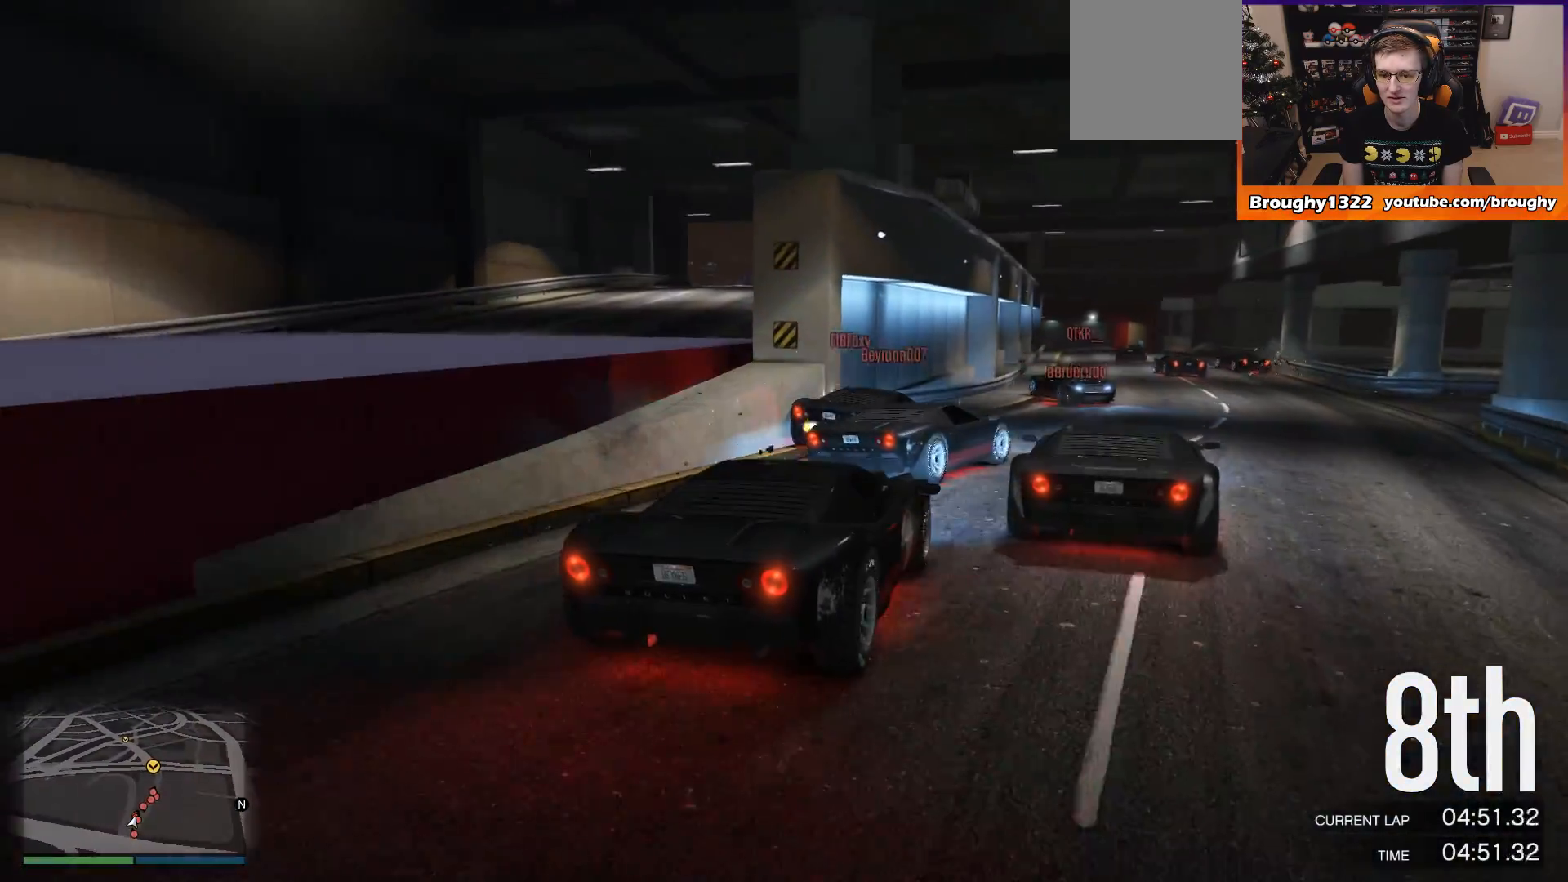
{"buttons": [], "left_stick": "center", "right_stick": "center", "events": [[166, "R2", "up"], [400, "left_stick", "center"]]}
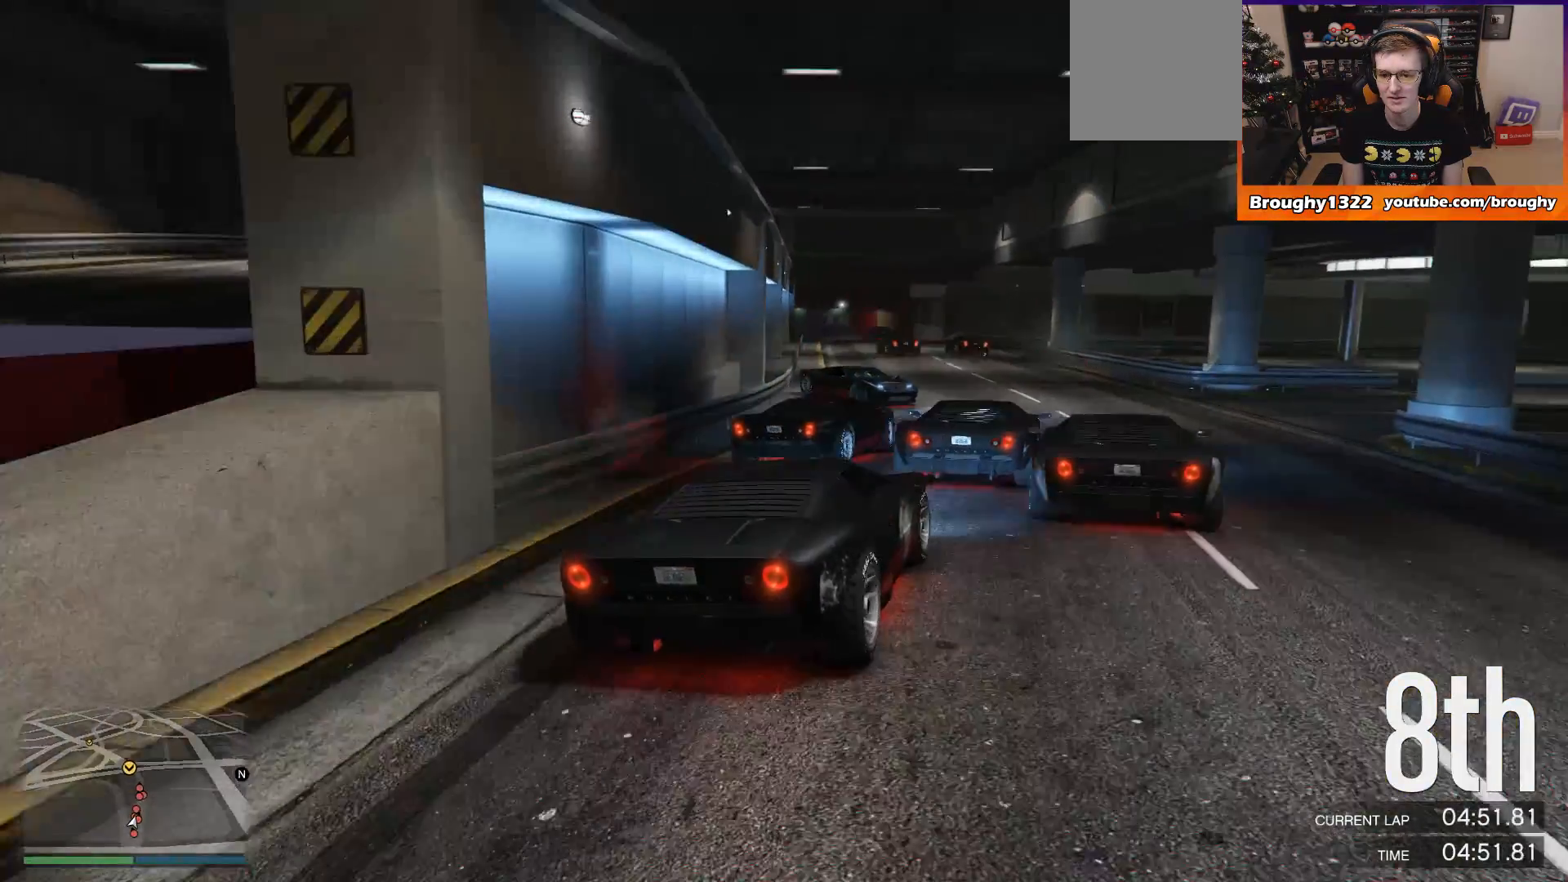
{"buttons": ["R2"], "left_stick": "center", "right_stick": "center", "events": [[100, "R2", "down"], [100, "left_stick", "right"], [234, "left_stick", "center"], [367, "left_stick", "left"], [501, "left_stick", "center"]]}
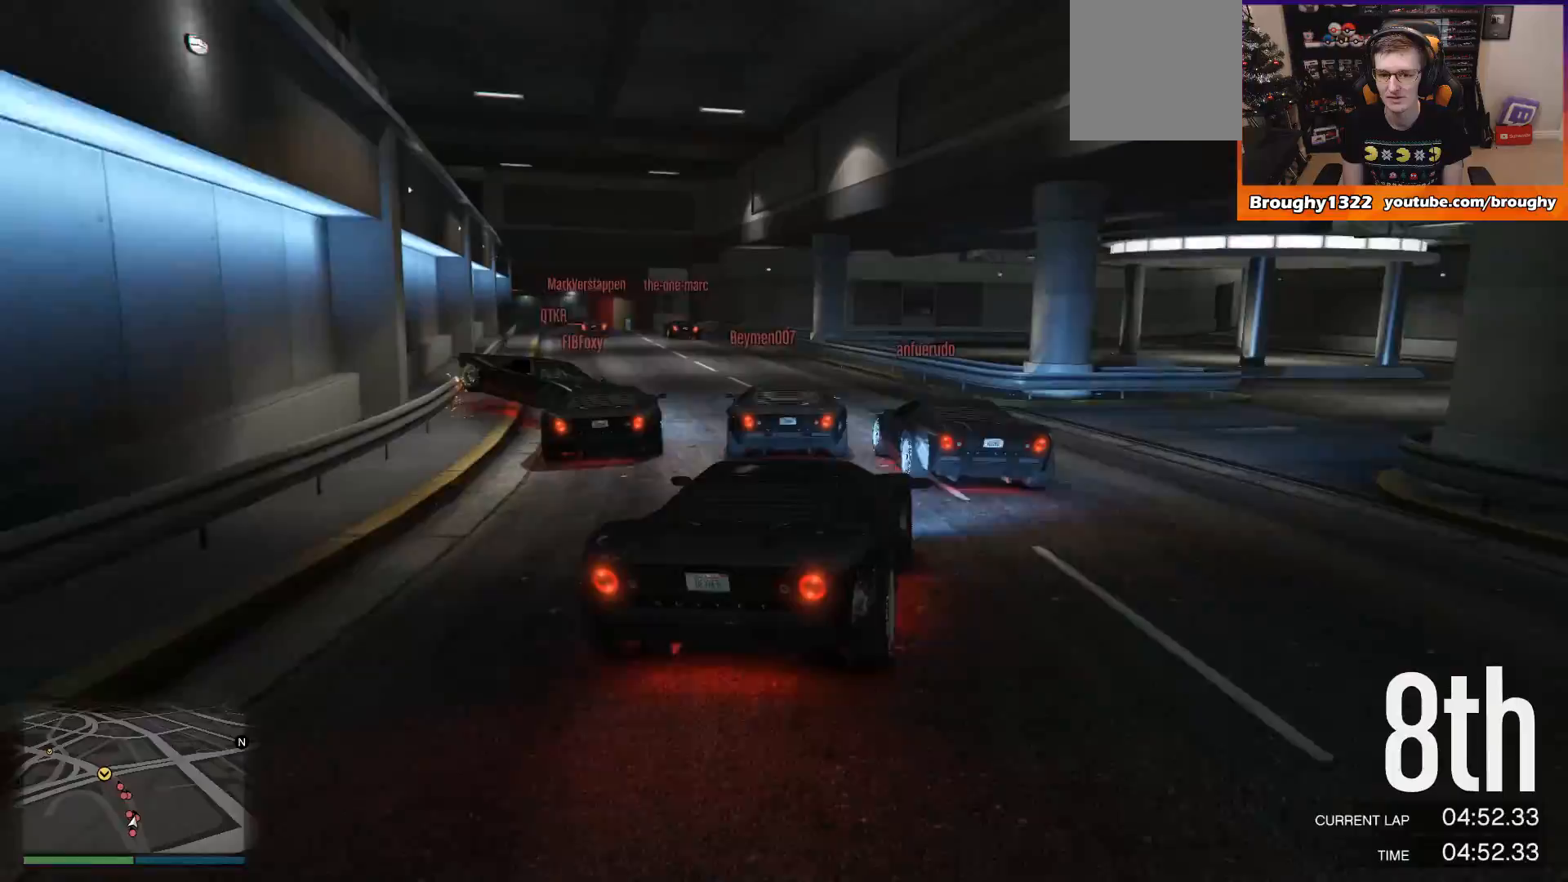
{"buttons": ["R2"], "left_stick": "left", "right_stick": "center", "events": [[233, "left_stick", "left"], [433, "left_stick", "center"], [500, "left_stick", "left"]]}
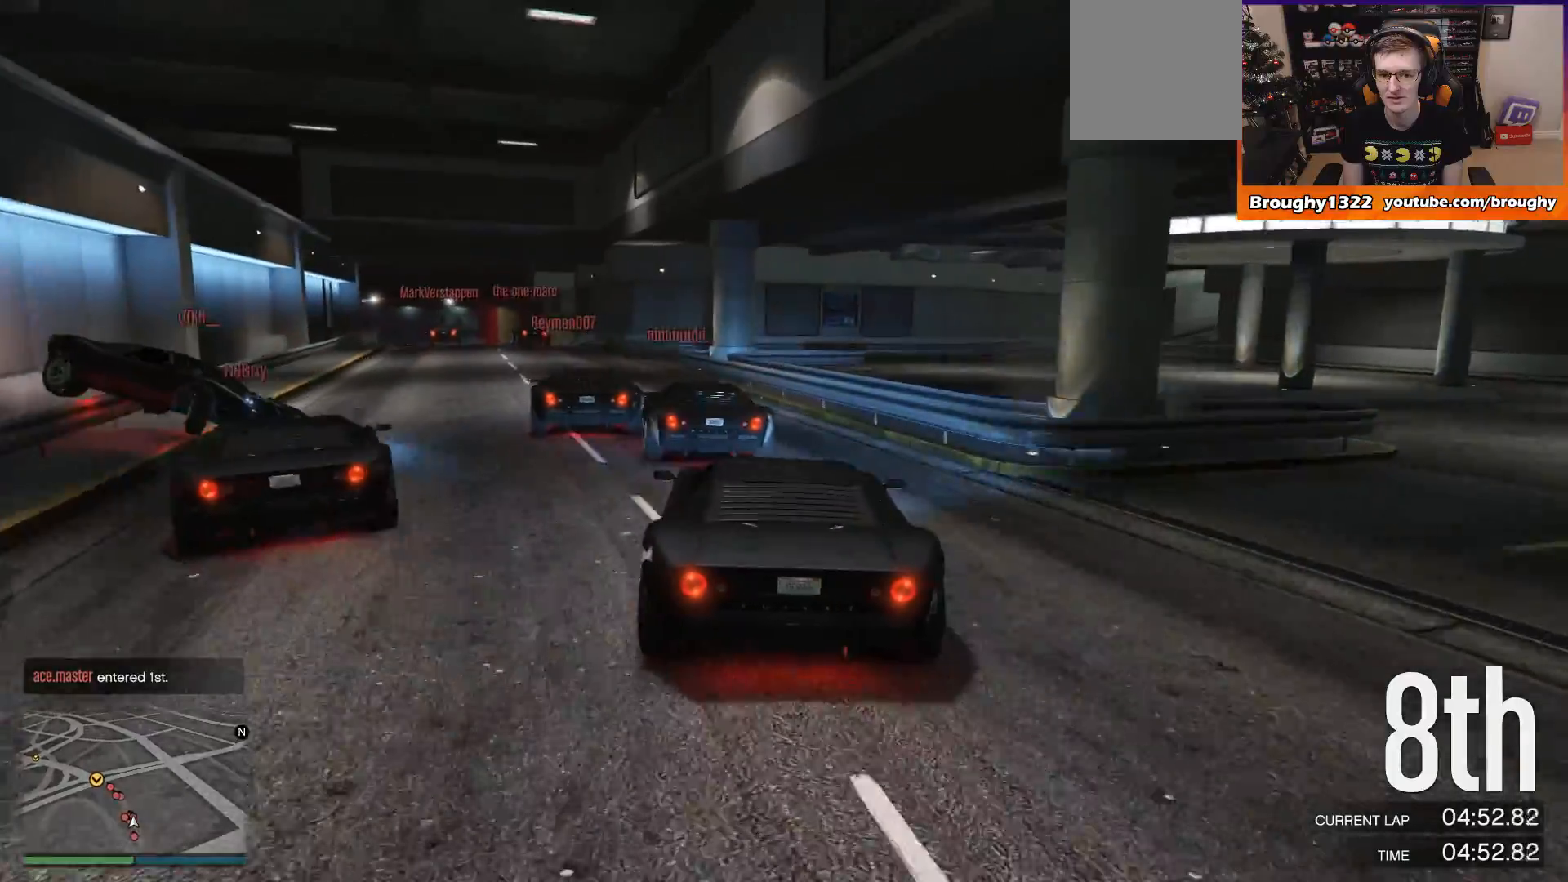
{"buttons": ["R2"], "left_stick": "center", "right_stick": "center", "events": [[167, "left_stick", "center"]]}
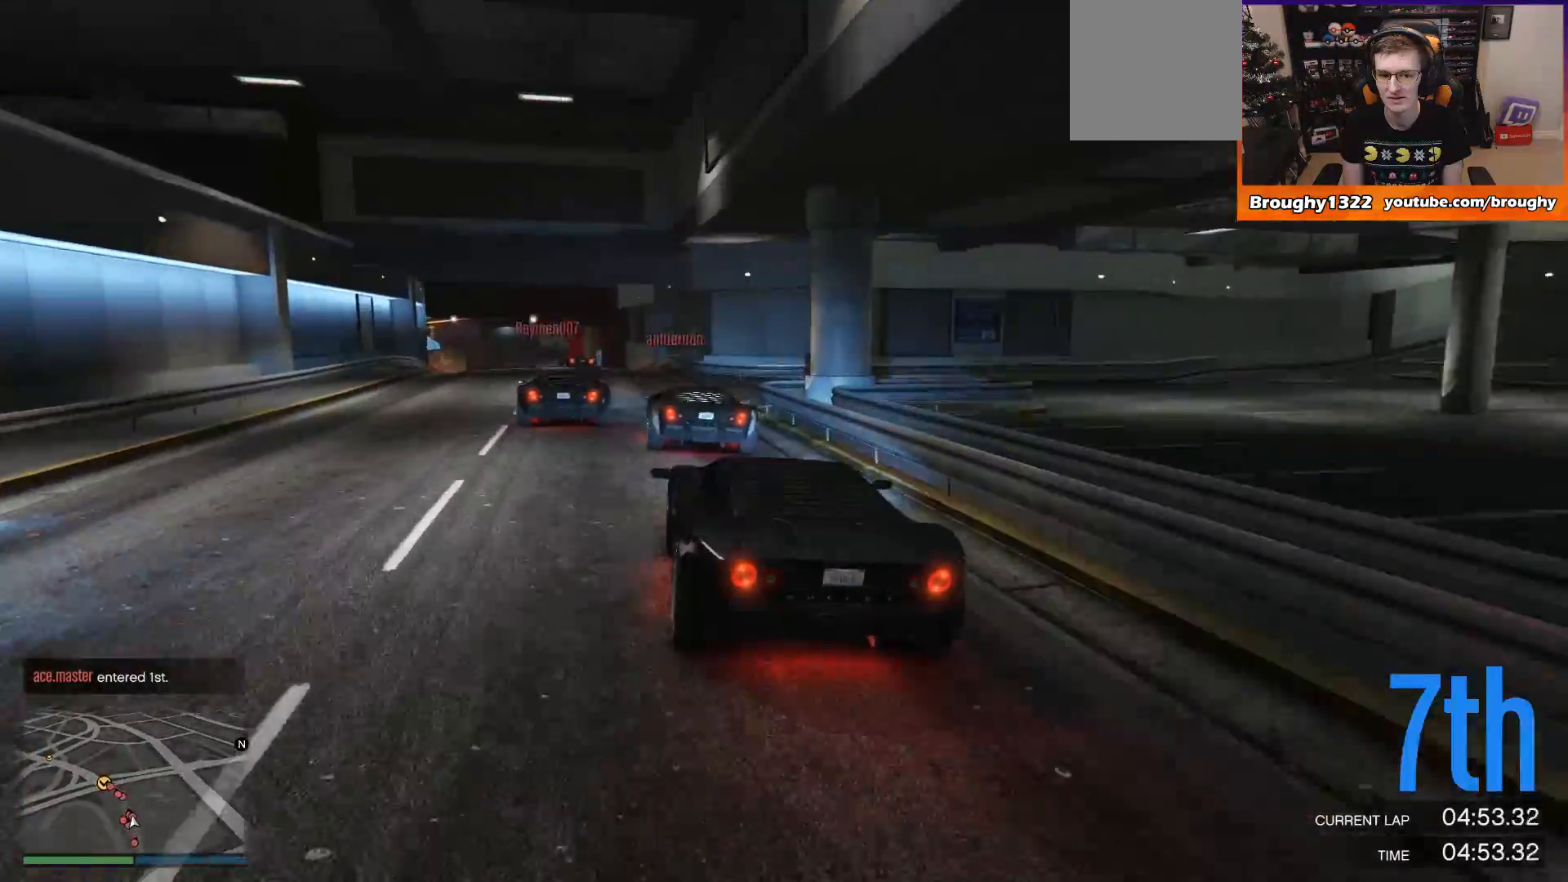
{"buttons": ["R2"], "left_stick": "center", "right_stick": "center", "events": [[33, "left_stick", "up-left"], [333, "left_stick", "center"]]}
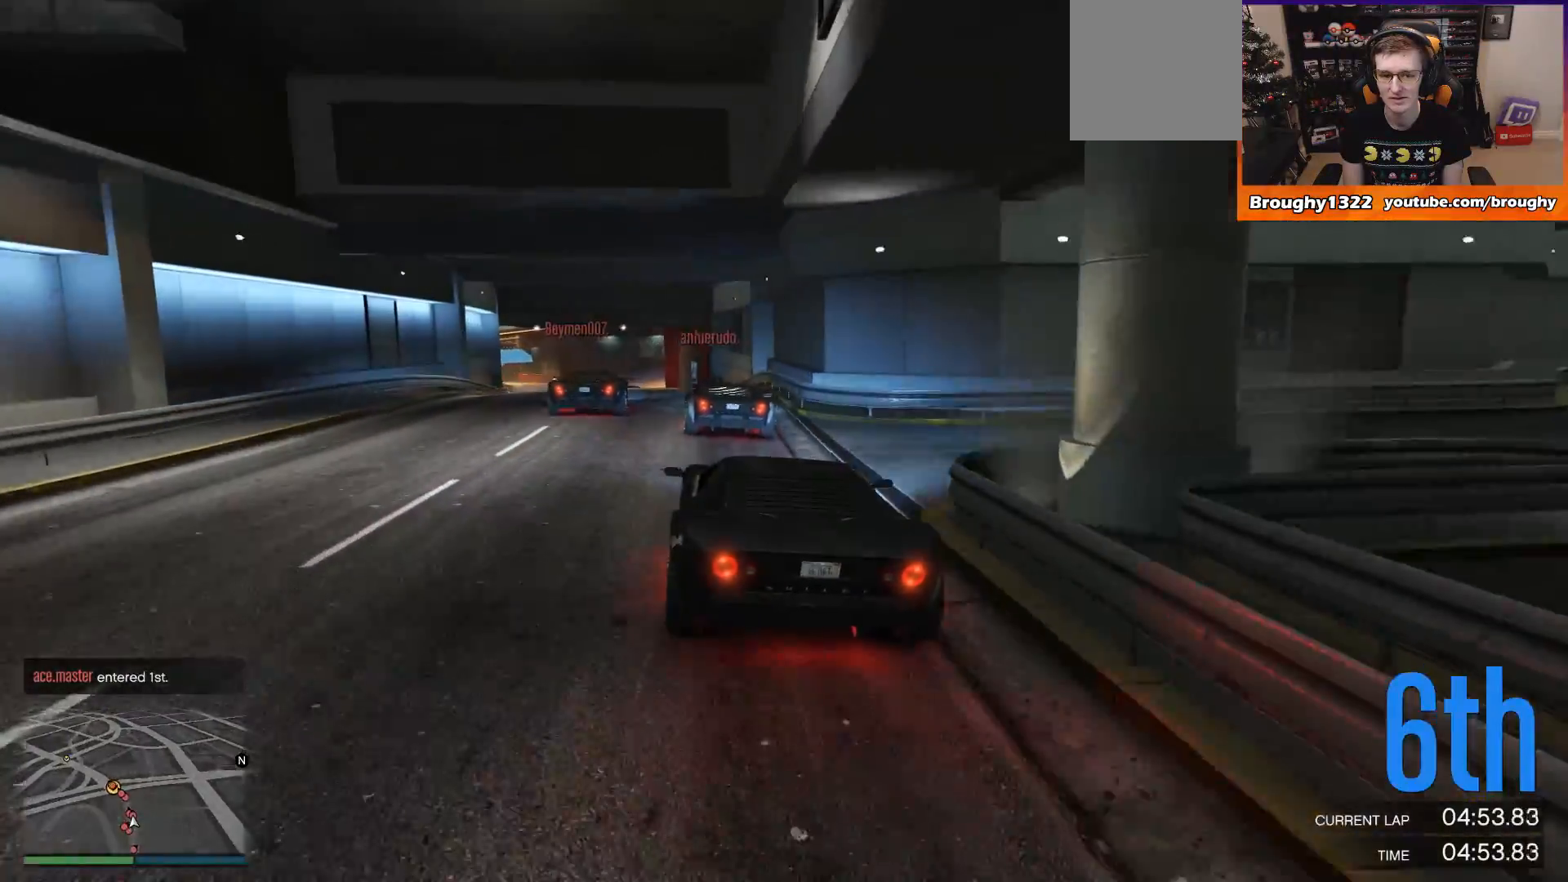
{"buttons": ["R2"], "left_stick": "center", "right_stick": "center", "events": [[33, "left_stick", "up-left"], [467, "left_stick", "center"]]}
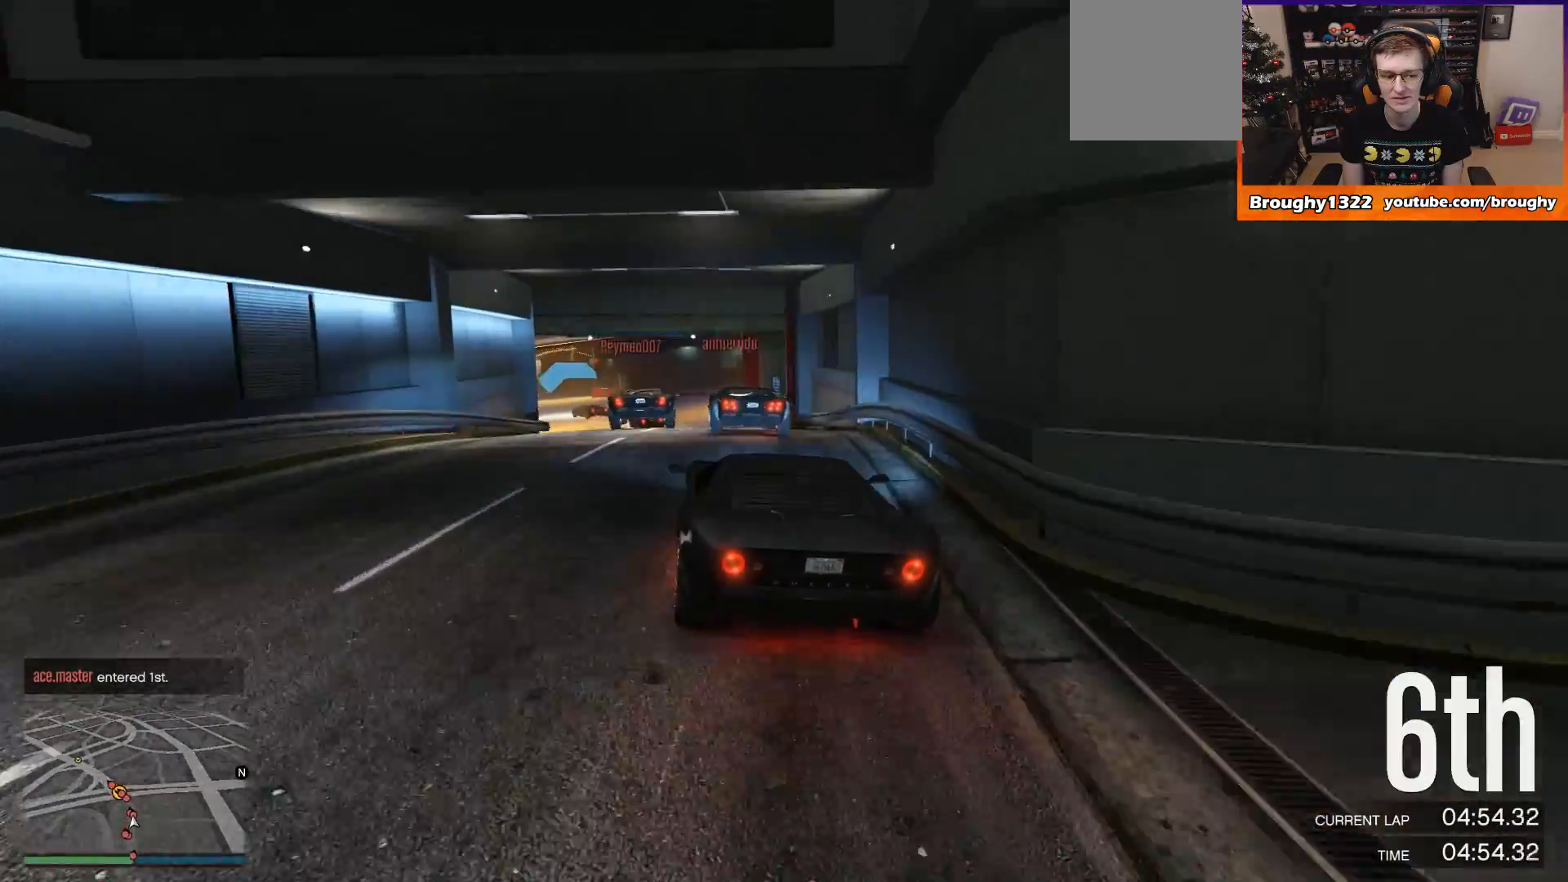
{"buttons": ["R2"], "left_stick": "center", "right_stick": "center", "events": [[66, "left_stick", "up-left"], [200, "left_stick", "center"]]}
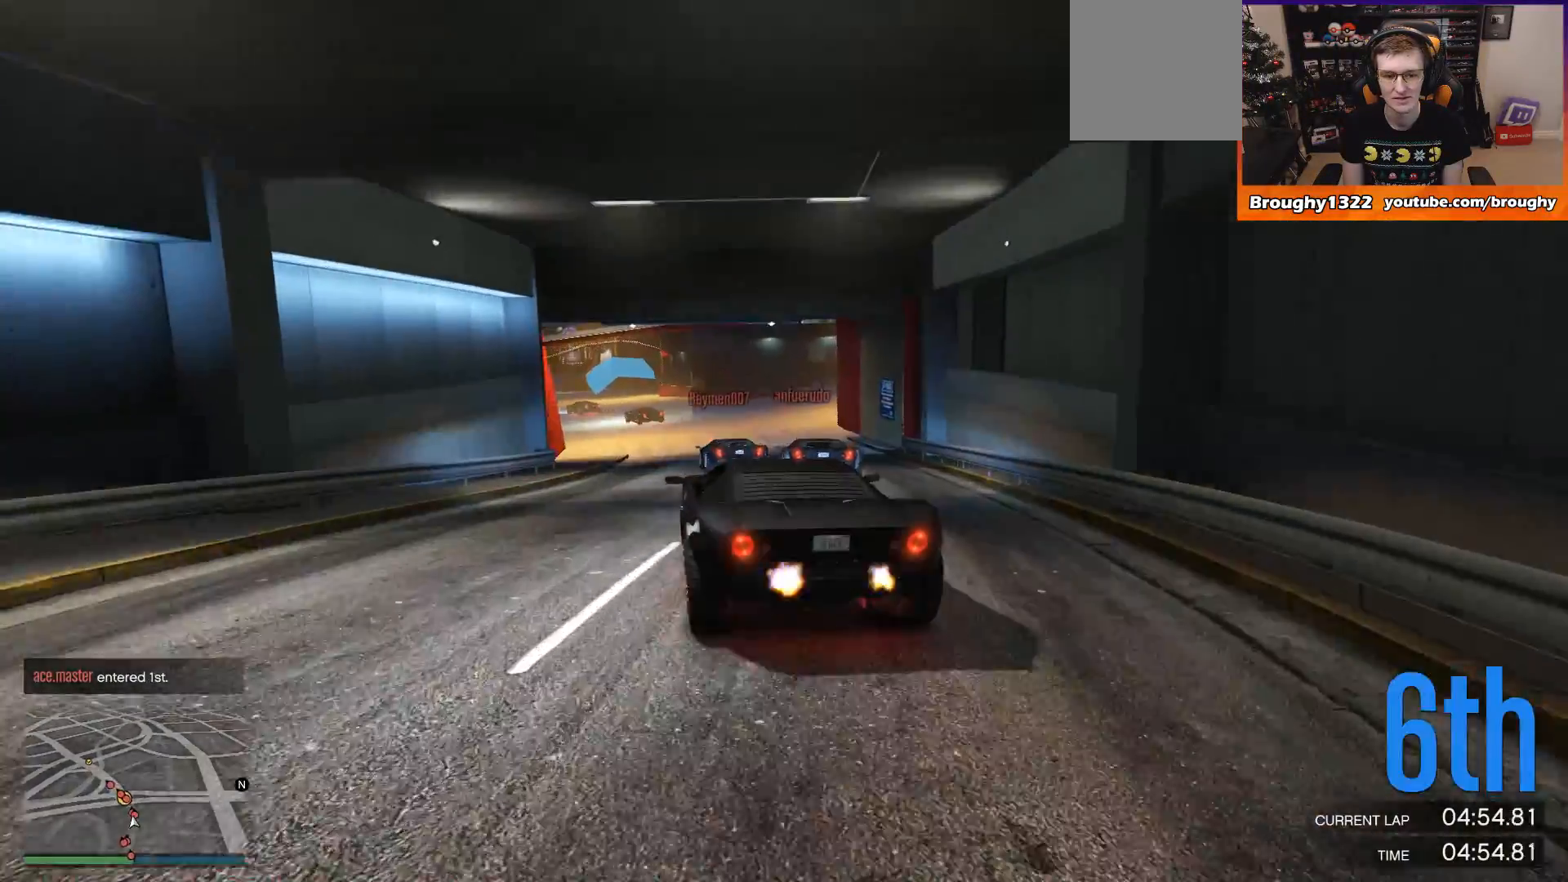
{"buttons": ["R2"], "left_stick": "up-left", "right_stick": "center", "events": [[234, "left_stick", "up-left"], [400, "left_stick", "center"], [484, "left_stick", "up-left"]]}
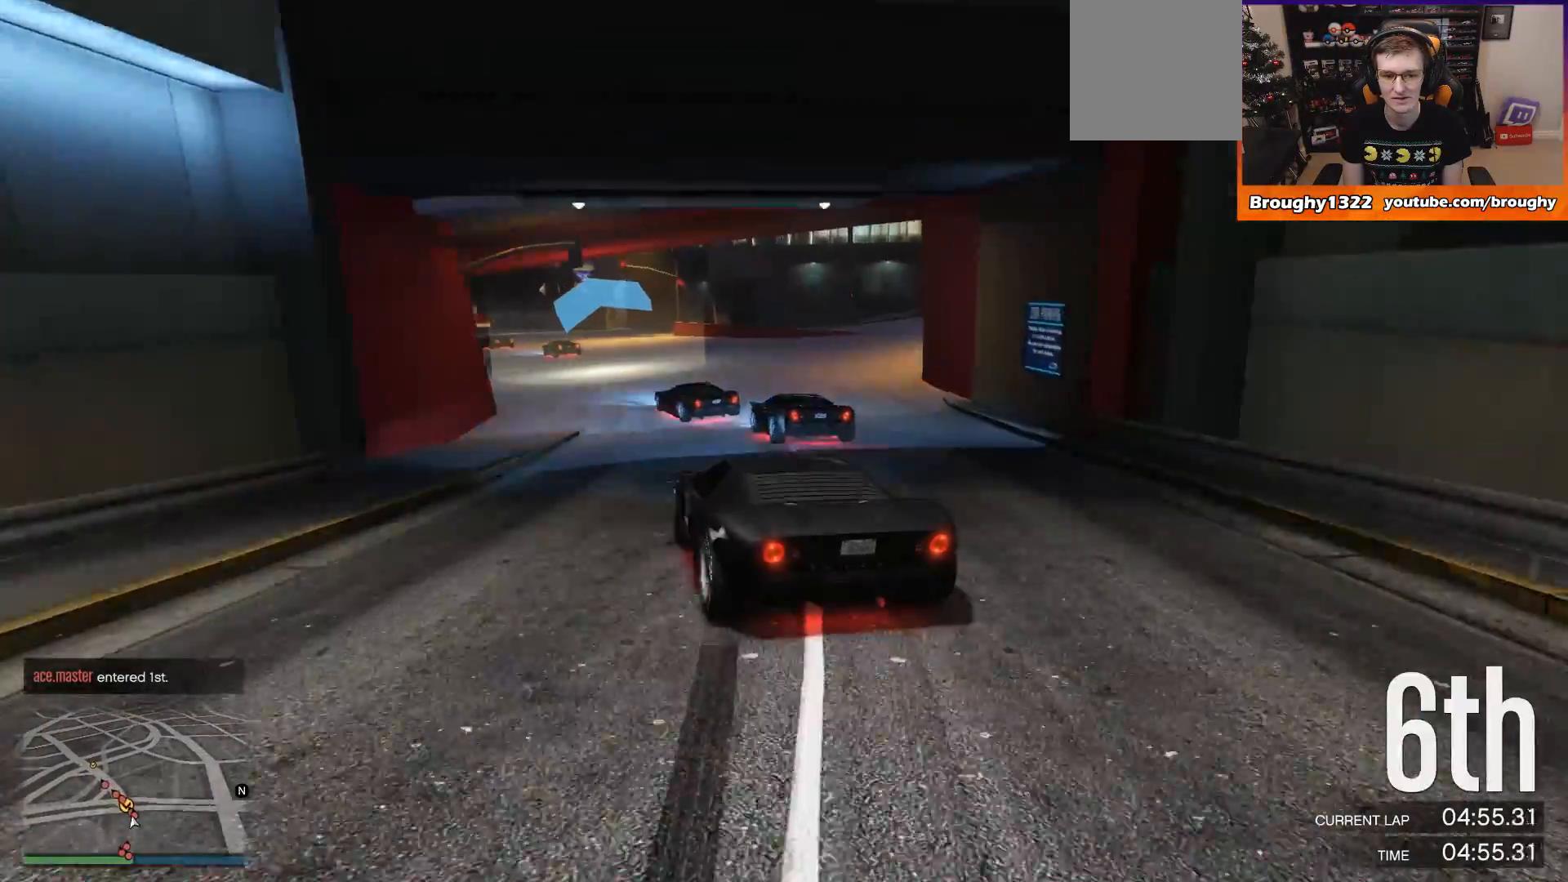
{"buttons": ["R2"], "left_stick": "up-left", "right_stick": "center", "events": [[400, "left_stick", "center"], [500, "left_stick", "up-left"]]}
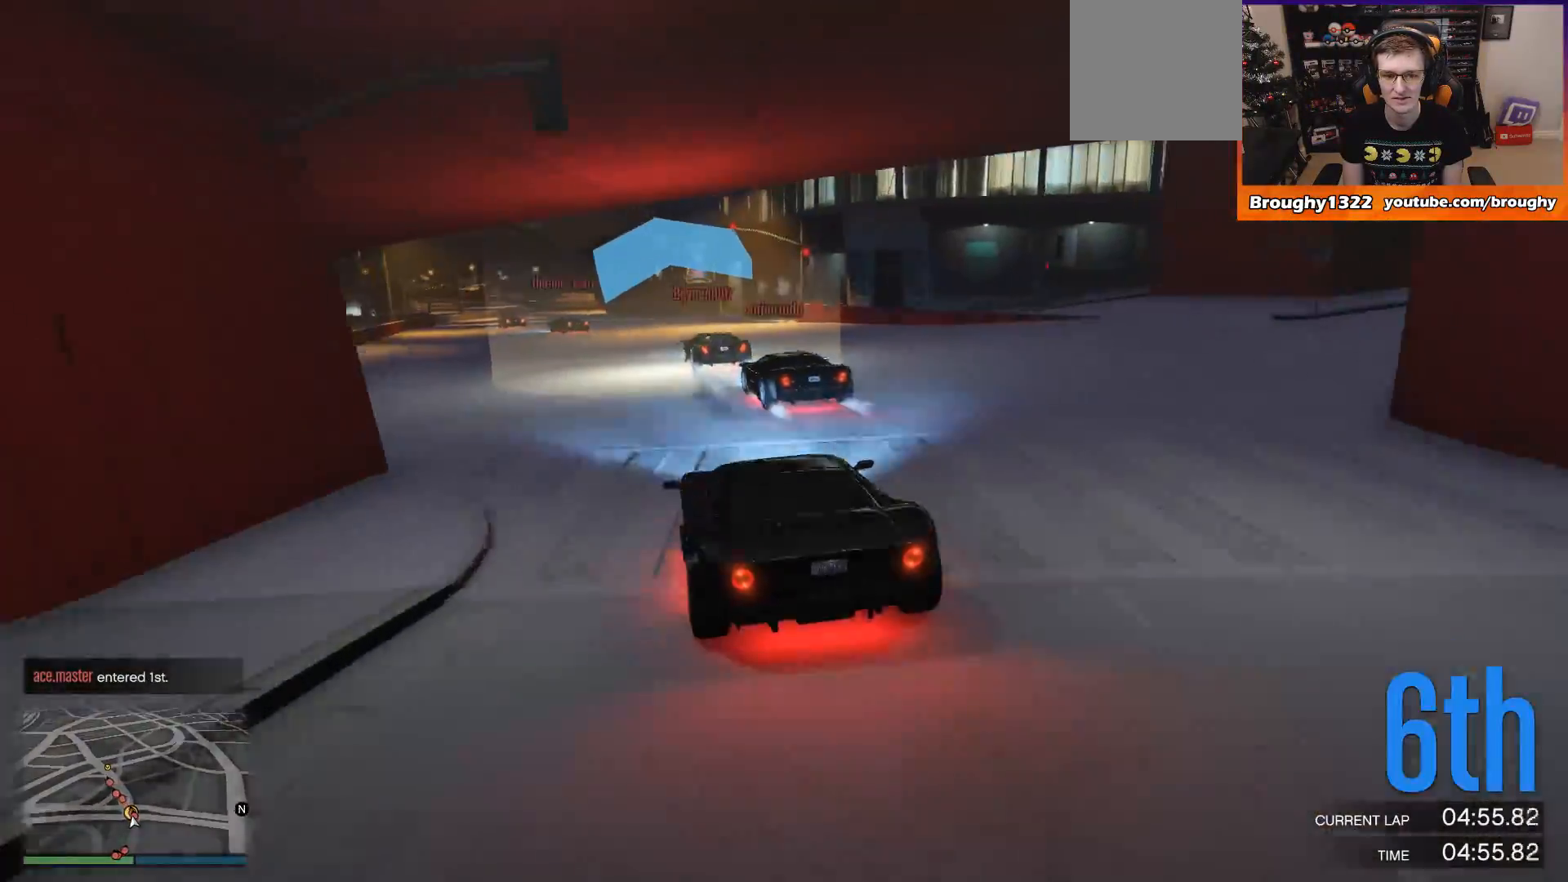
{"buttons": ["R2"], "left_stick": "up-left", "right_stick": "center", "events": [[200, "left_stick", "center"], [300, "left_stick", "up-left"]]}
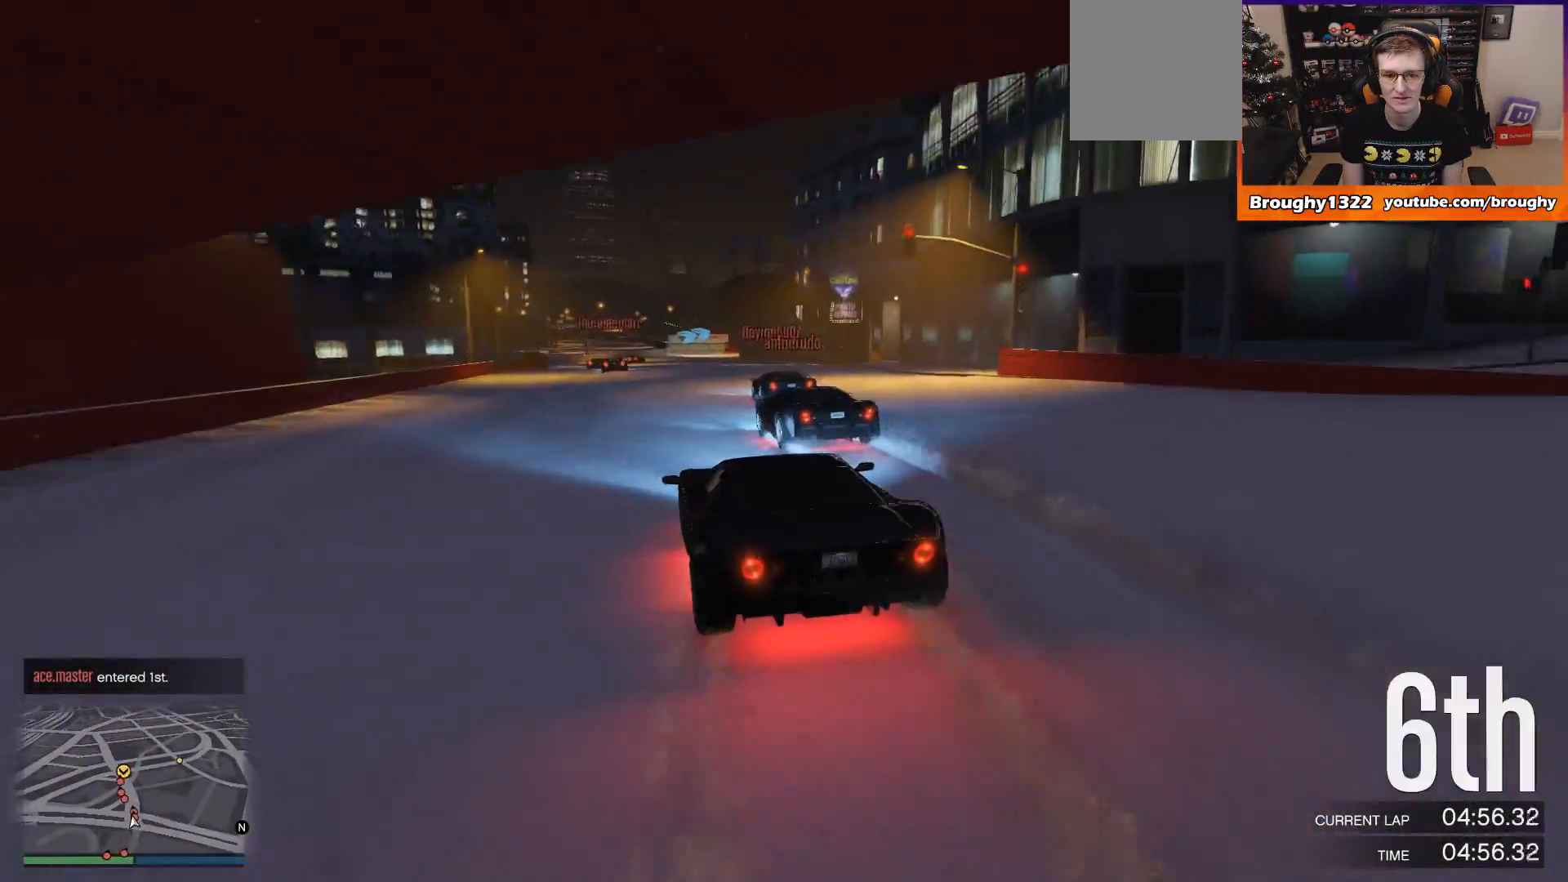
{"buttons": ["R2"], "left_stick": "center", "right_stick": "center", "events": [[33, "left_stick", "center"], [100, "left_stick", "up-left"], [433, "left_stick", "center"]]}
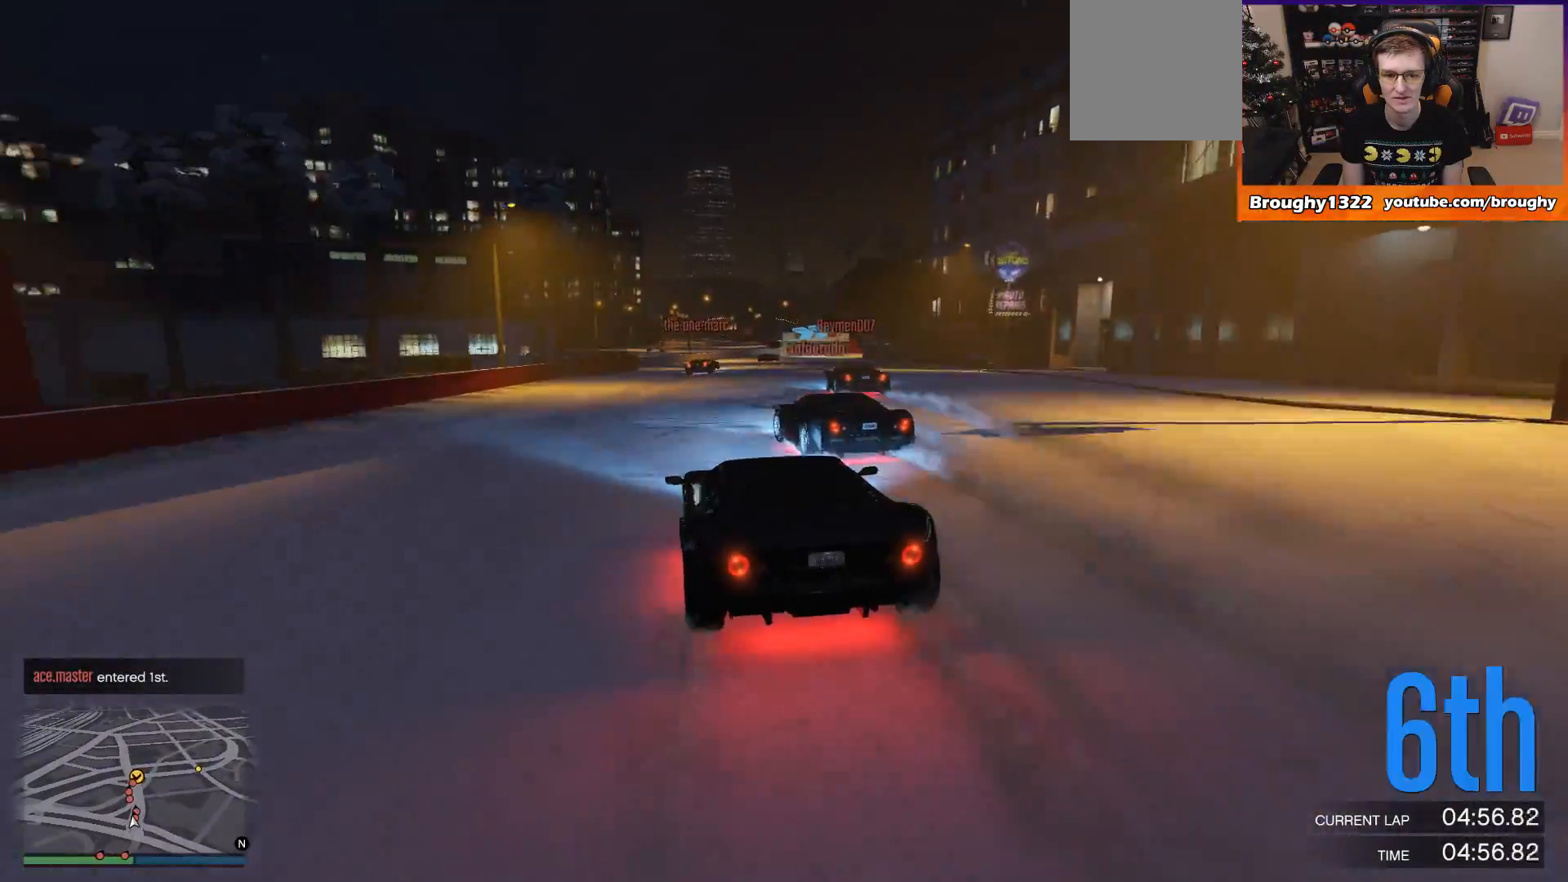
{"buttons": ["R2"], "left_stick": "center", "right_stick": "center", "events": [[133, "left_stick", "up-left"], [284, "left_stick", "center"]]}
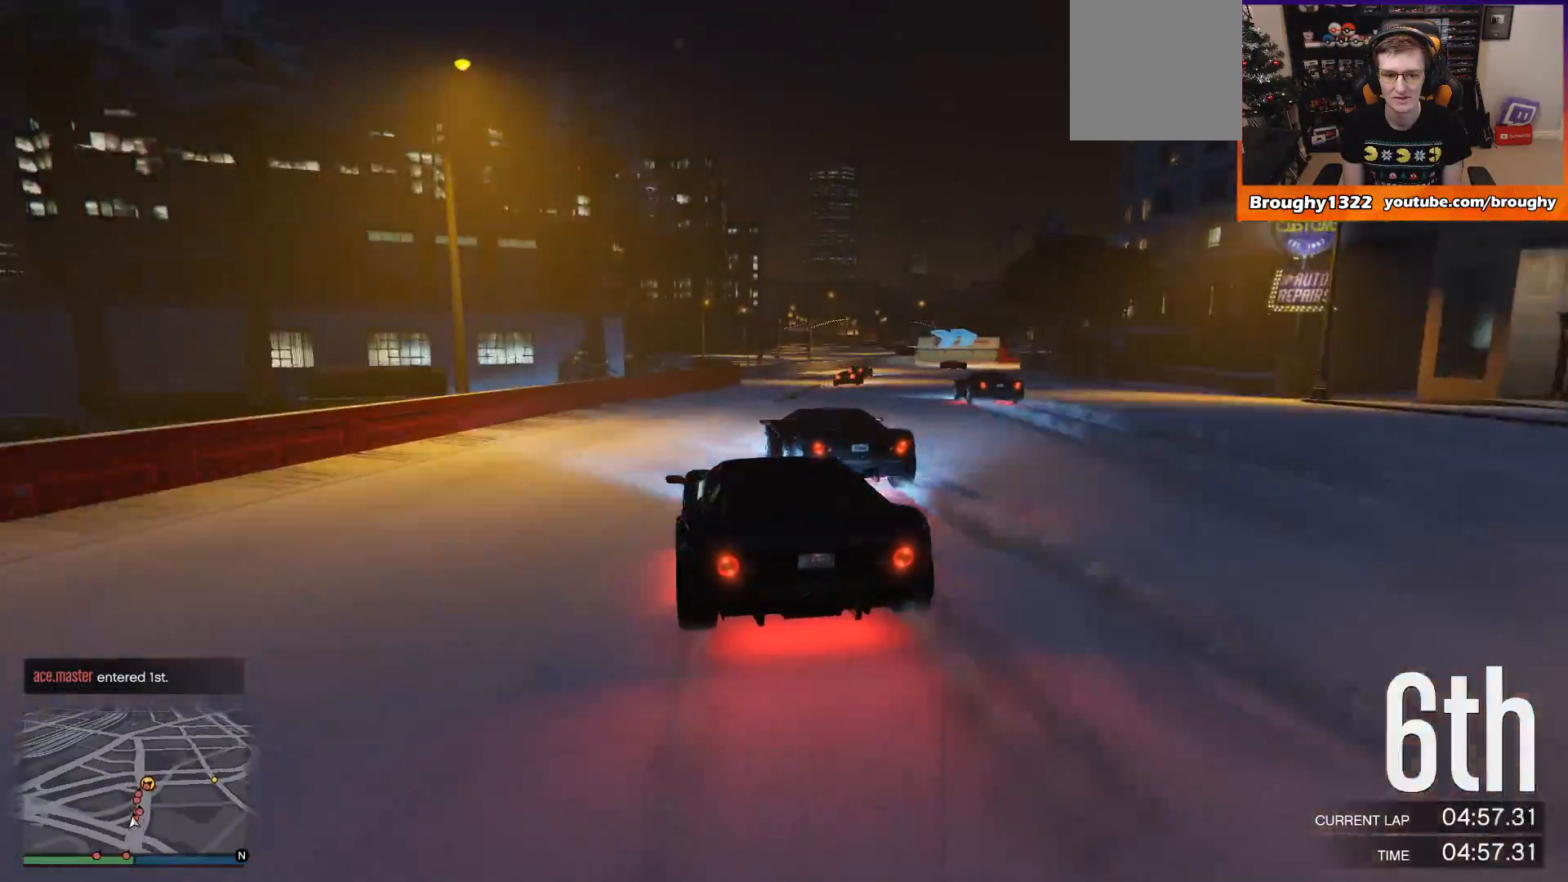
{"buttons": [], "left_stick": "center", "right_stick": "center", "events": [[133, "L2", "down"], [133, "left_stick", "right"], [200, "R2", "up"], [433, "left_stick", "center"], [467, "L2", "up"]]}
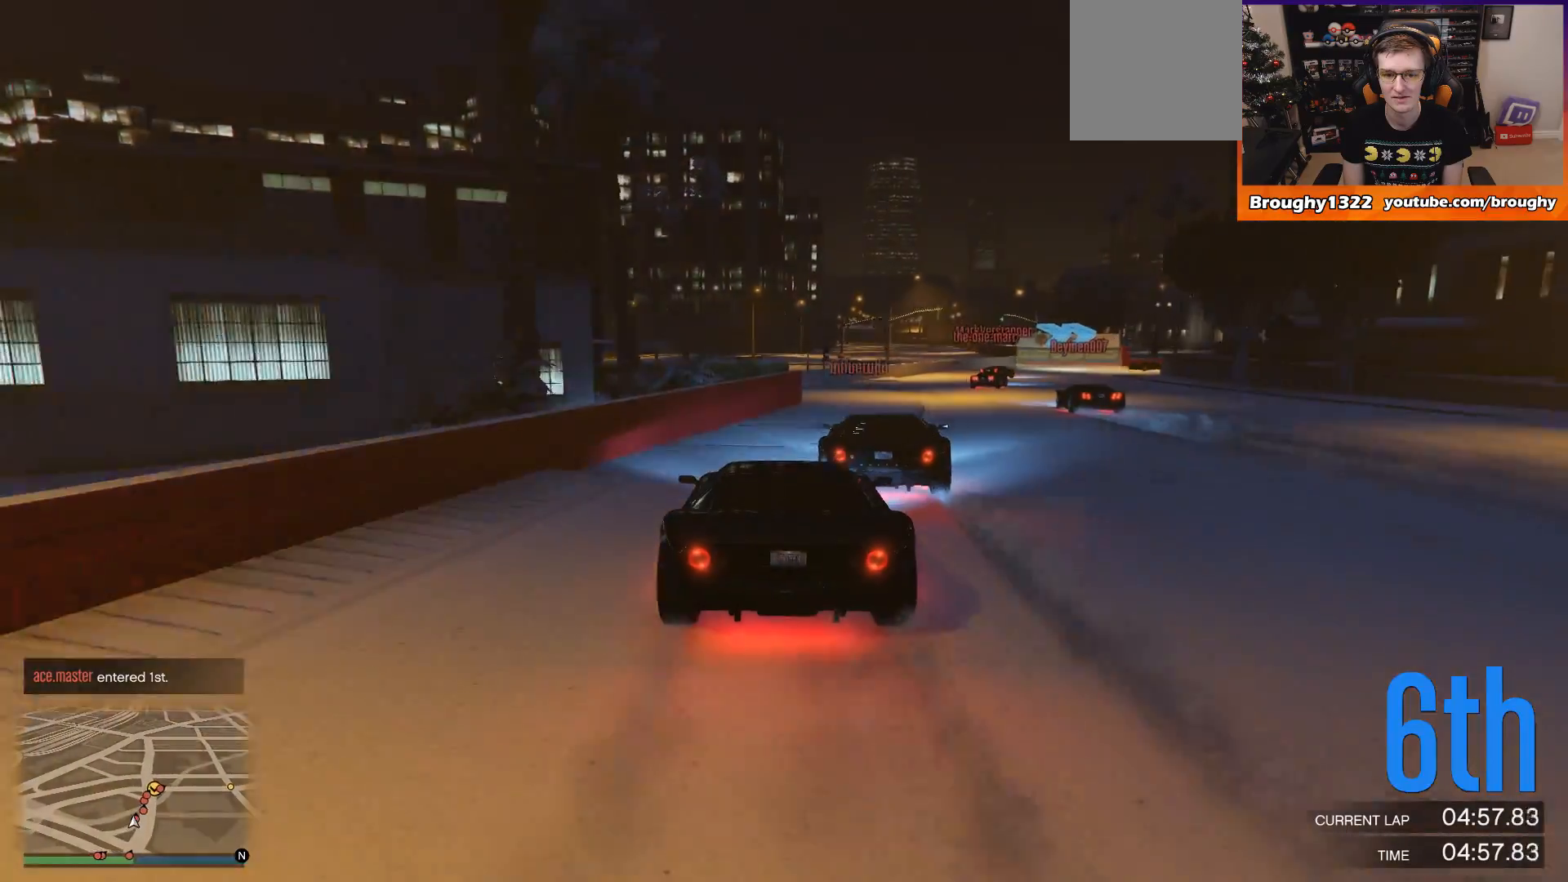
{"buttons": [], "left_stick": "center", "right_stick": "center", "events": [[33, "left_stick", "right"], [267, "left_stick", "center"], [367, "left_stick", "right"], [501, "left_stick", "center"]]}
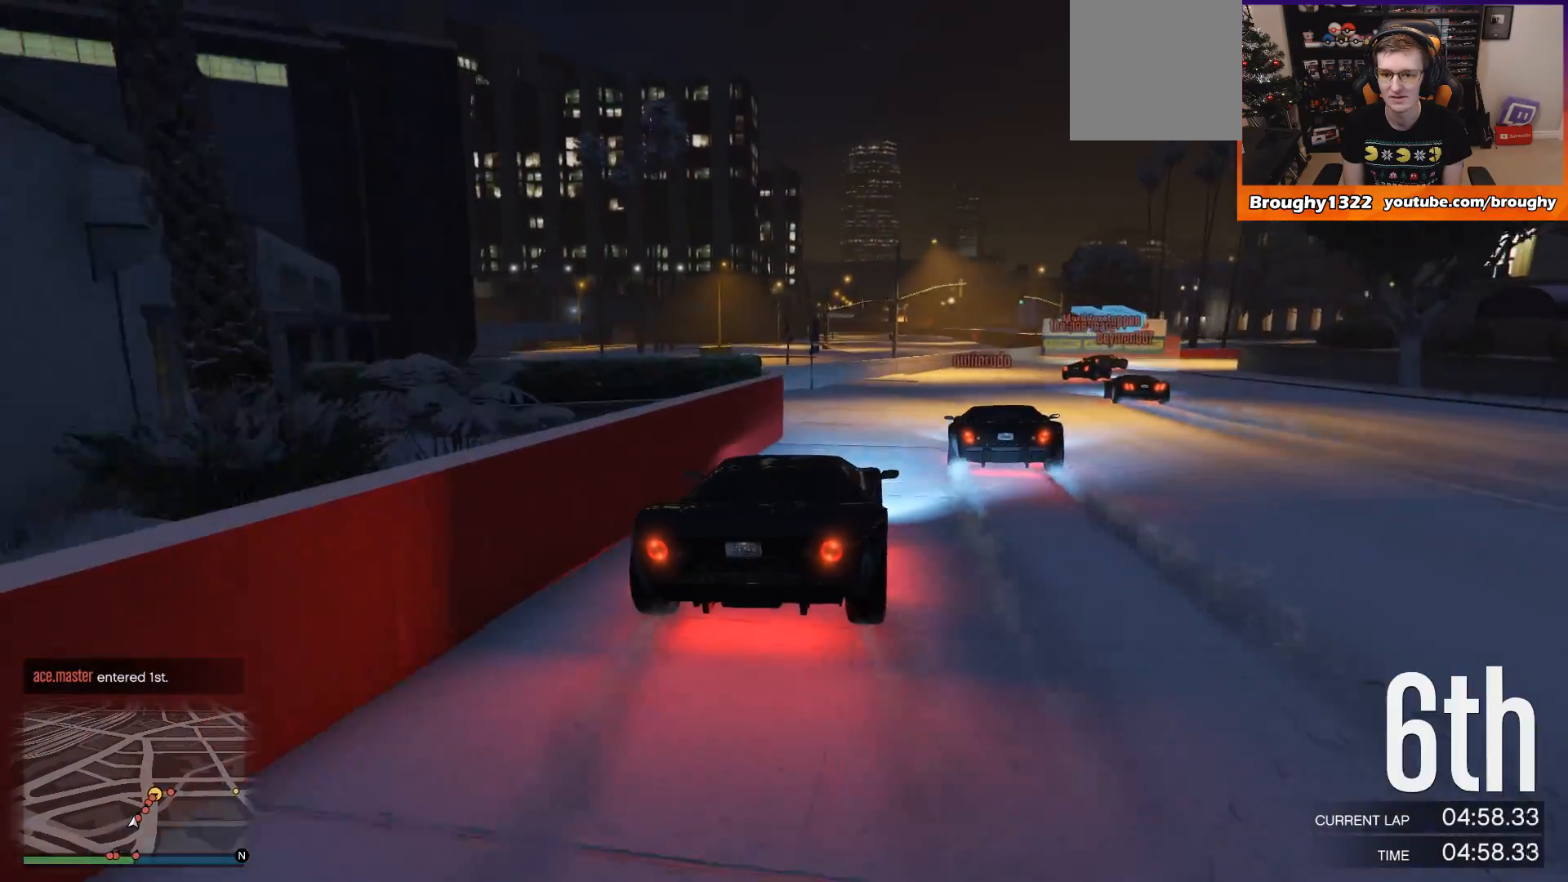
{"buttons": ["R2"], "left_stick": "right", "right_stick": "center", "events": [[100, "left_stick", "right"], [166, "R2", "down"], [300, "left_stick", "center"], [400, "left_stick", "right"]]}
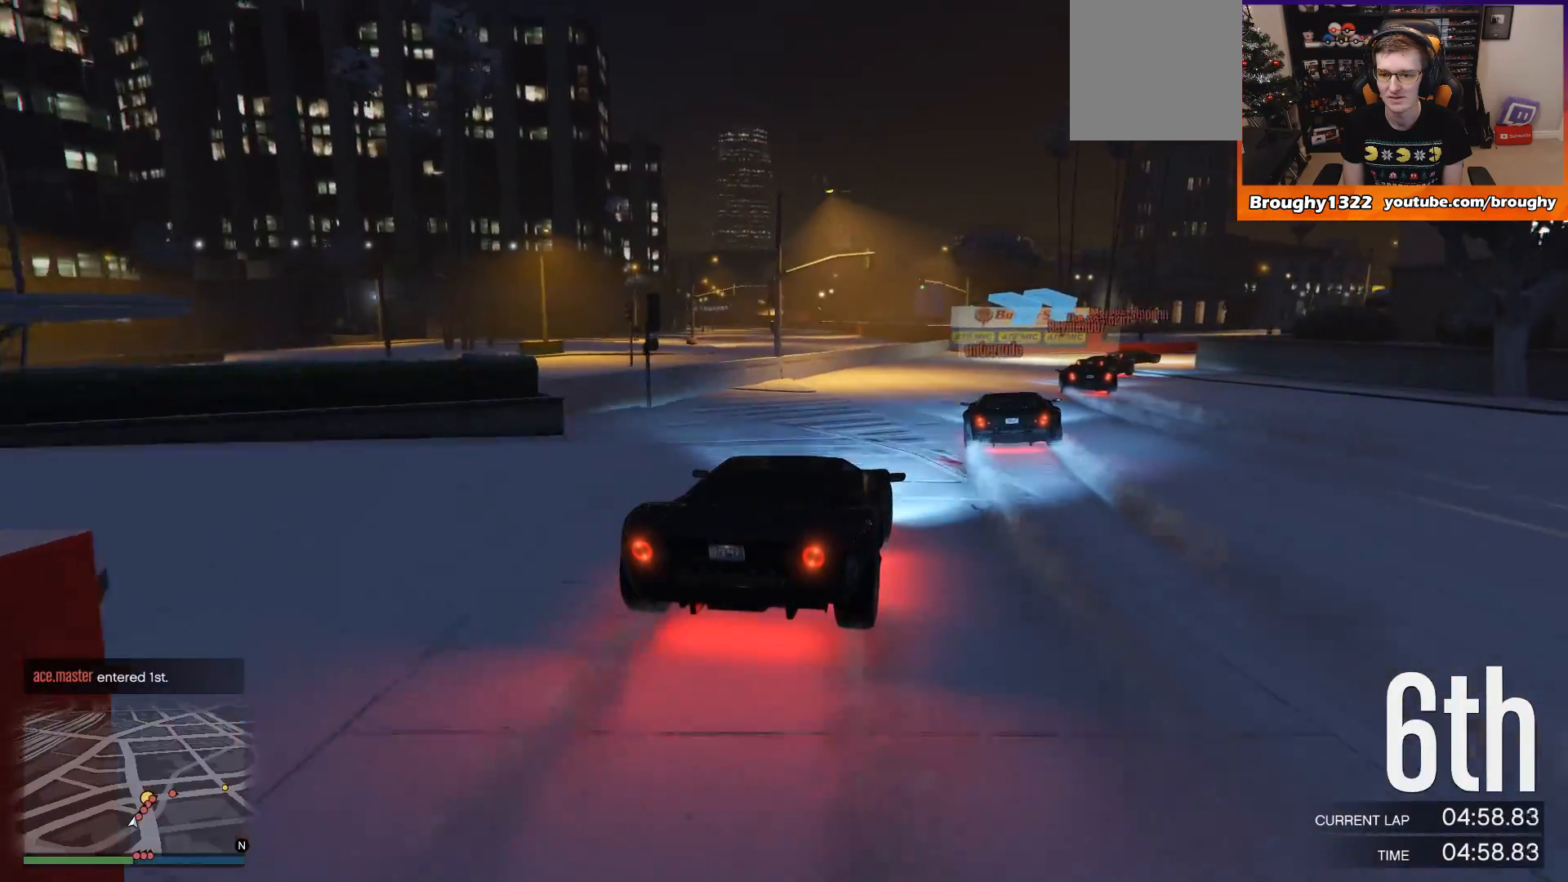
{"buttons": ["R2"], "left_stick": "right", "right_stick": "center", "events": [[67, "left_stick", "center"], [167, "left_stick", "right"], [367, "left_stick", "center"], [434, "left_stick", "right"]]}
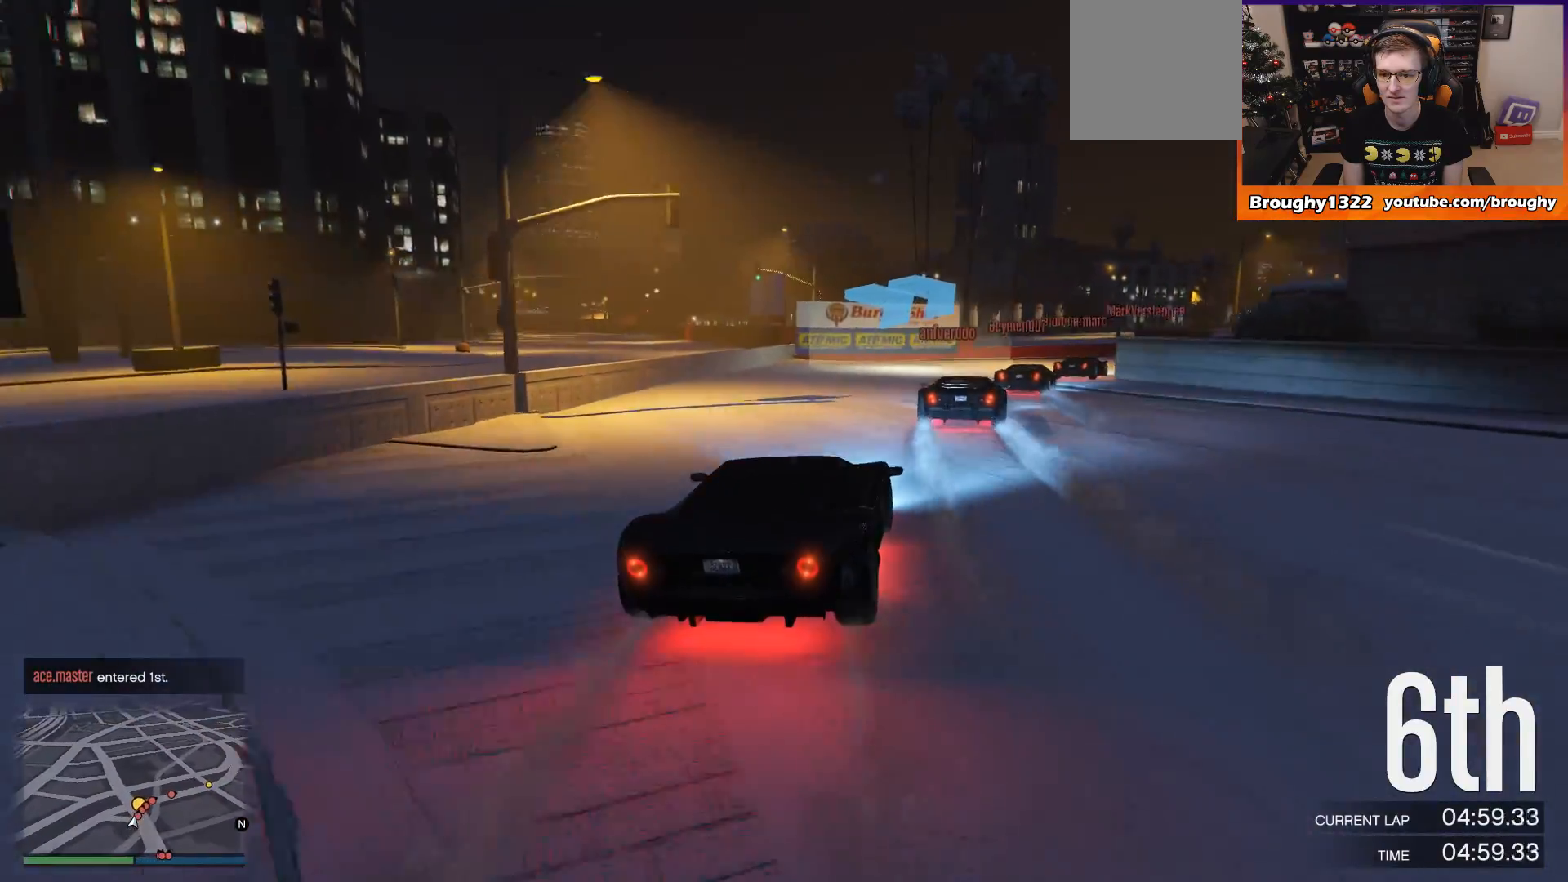
{"buttons": ["R2"], "left_stick": "right", "right_stick": "center", "events": [[400, "left_stick", "center"], [500, "left_stick", "right"]]}
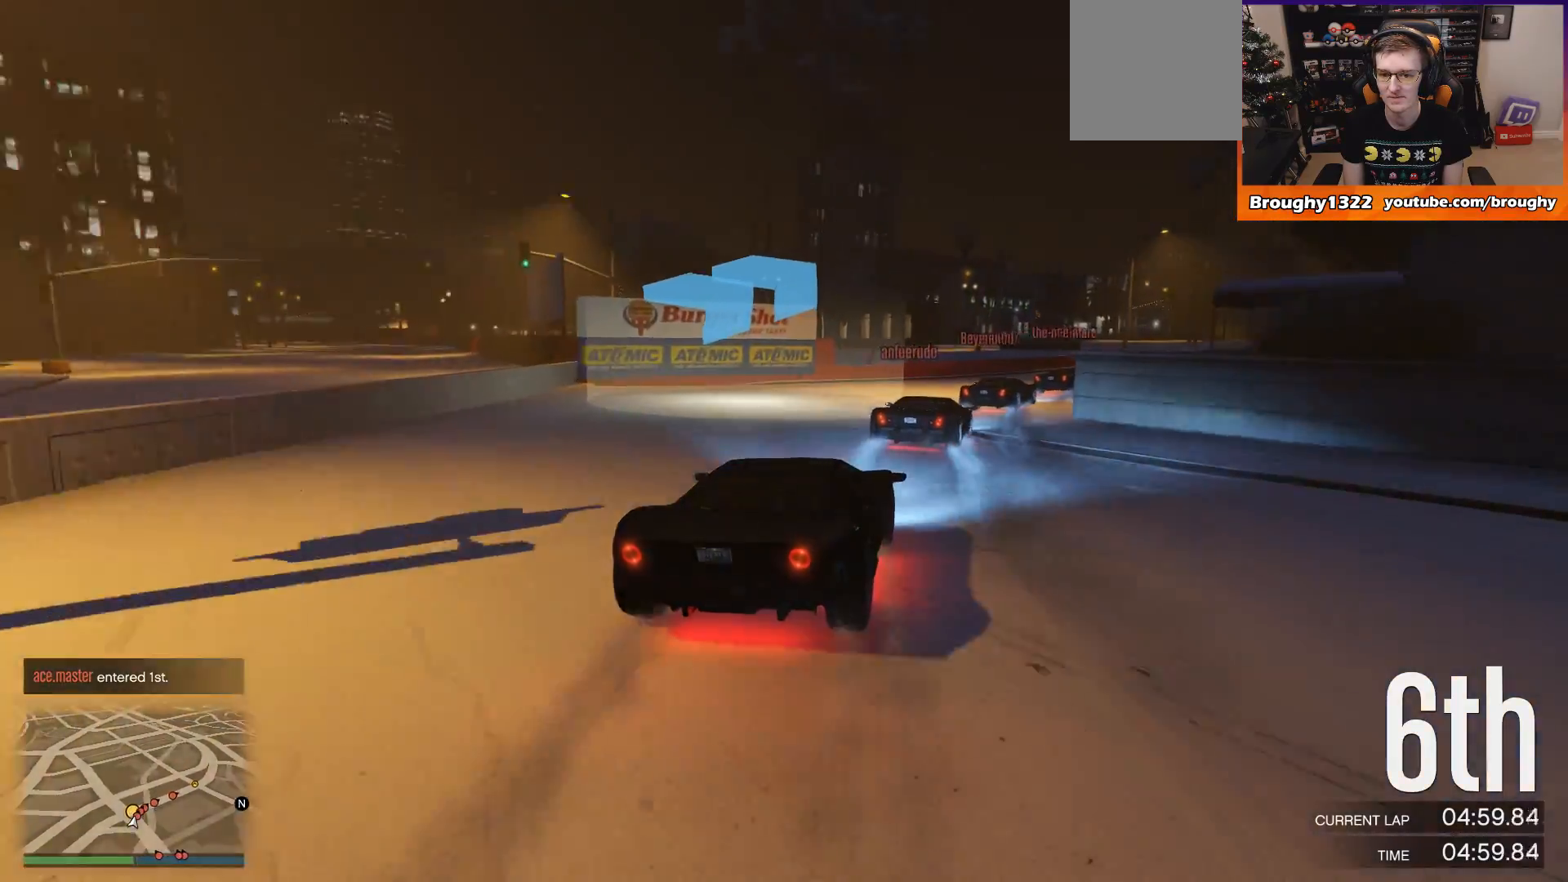
{"buttons": ["R2"], "left_stick": "center", "right_stick": "center", "events": [[467, "left_stick", "center"]]}
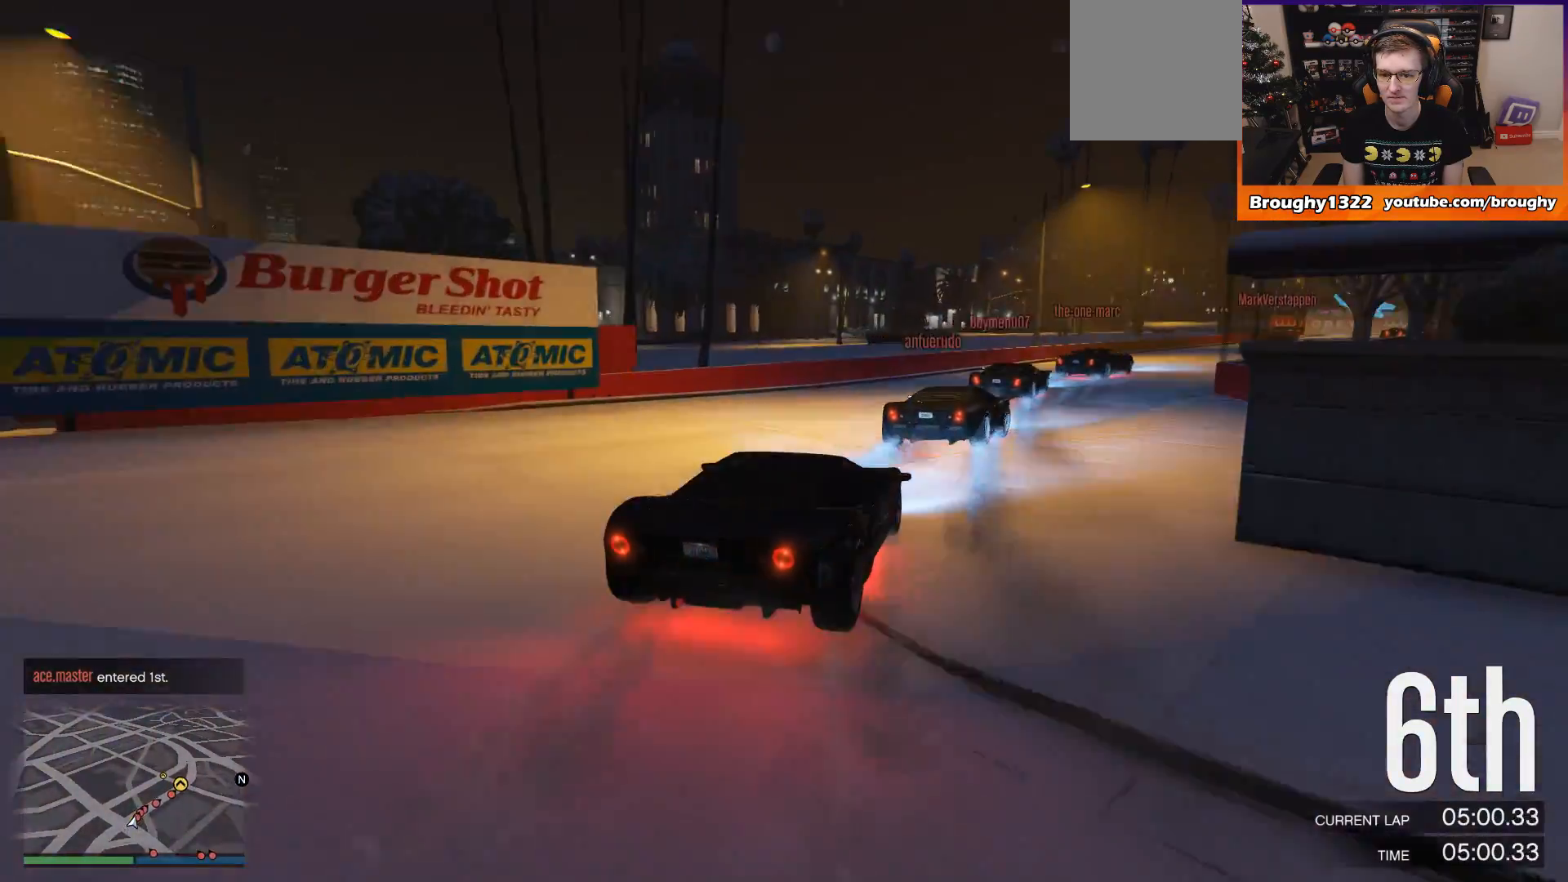
{"buttons": ["R2"], "left_stick": "center", "right_stick": "center", "events": [[100, "left_stick", "right"], [400, "left_stick", "center"]]}
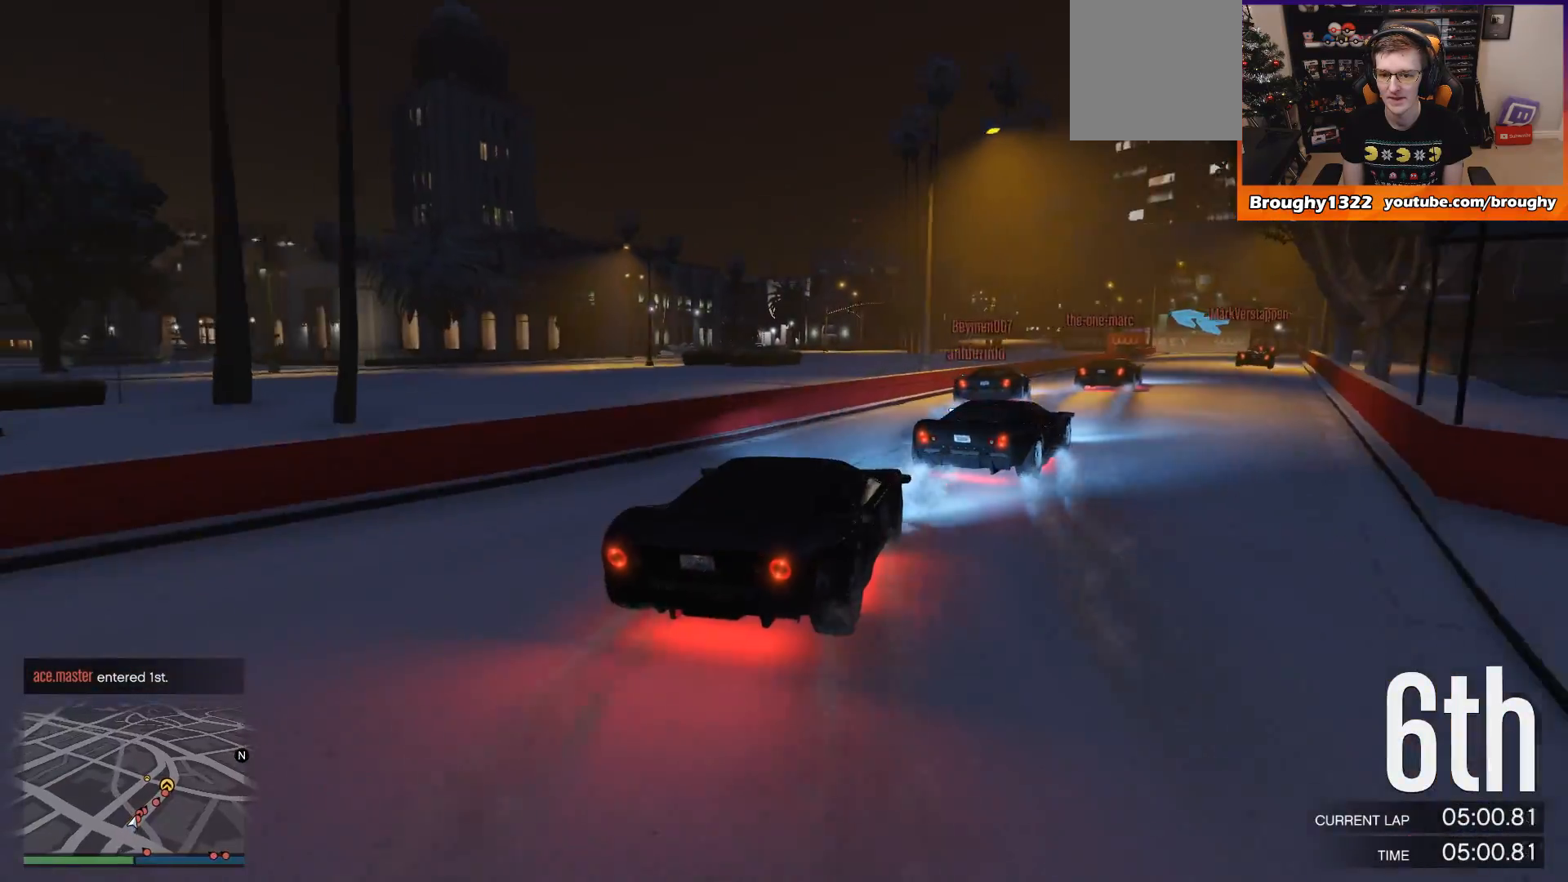
{"buttons": ["R2"], "left_stick": "center", "right_stick": "center", "events": [[17, "left_stick", "right"], [484, "left_stick", "center"]]}
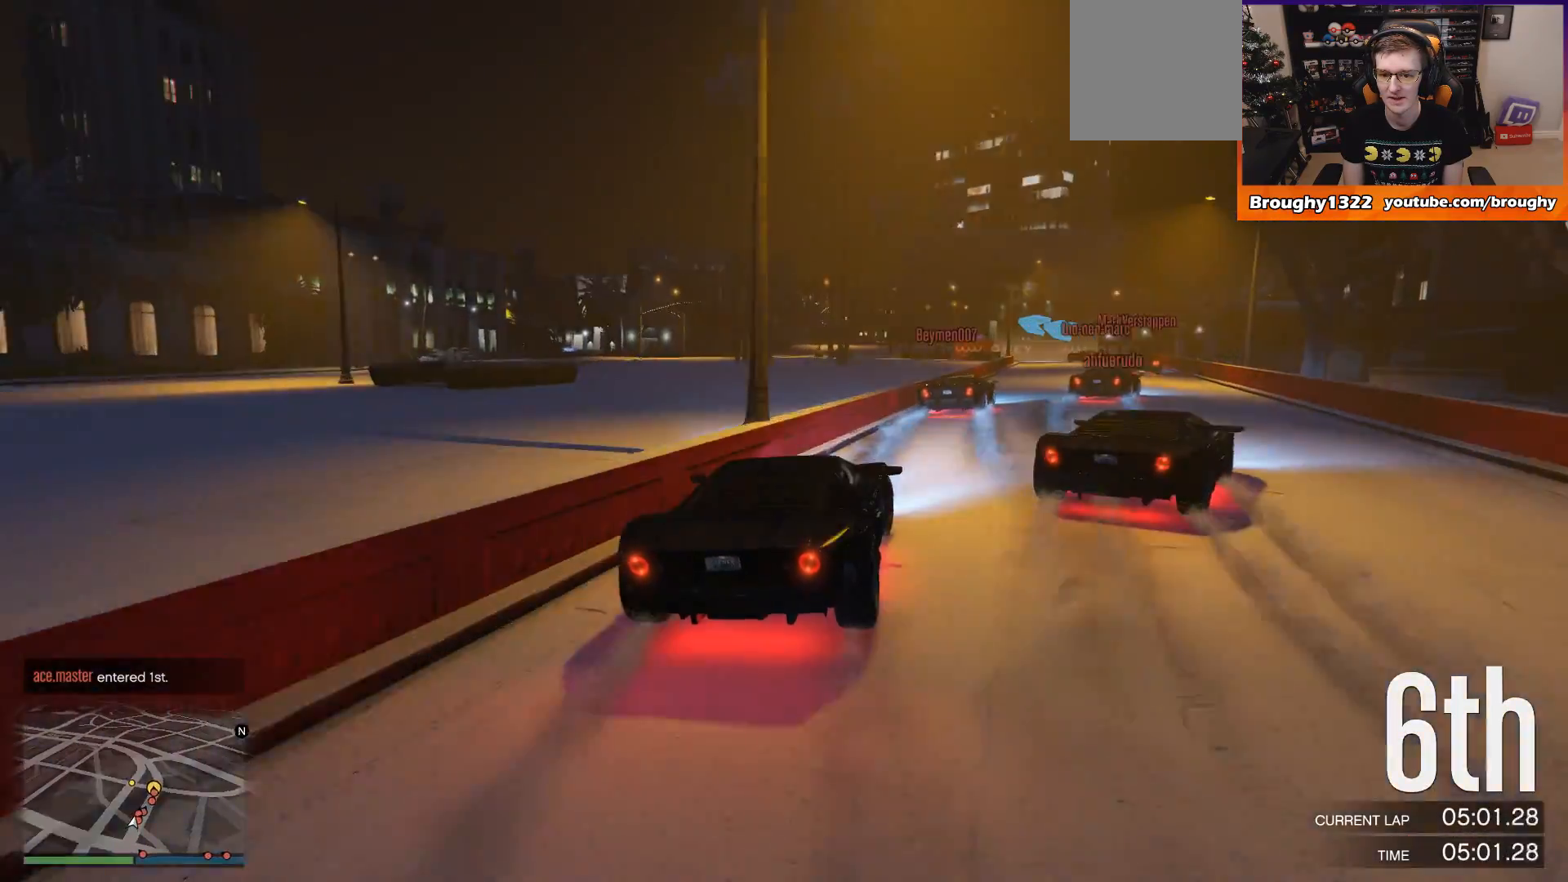
{"buttons": ["R2"], "left_stick": "left", "right_stick": "center", "events": [[83, "left_stick", "right"], [250, "left_stick", "center"], [317, "left_stick", "right"], [450, "left_stick", "left"]]}
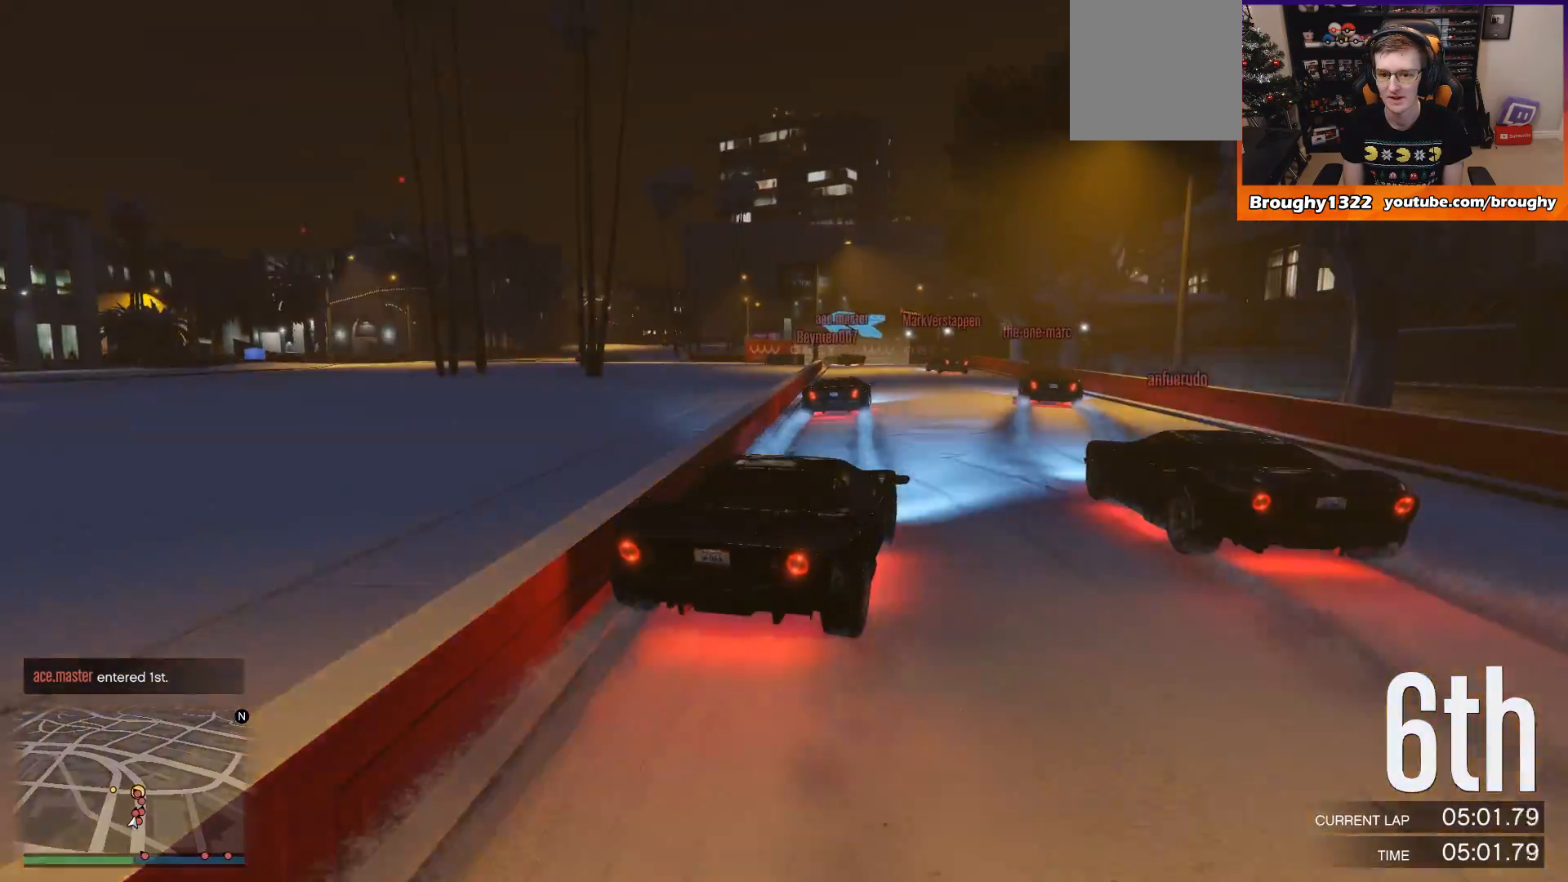
{"buttons": ["L2"], "left_stick": "center", "right_stick": "center", "events": [[117, "left_stick", "center"], [334, "L2", "down"], [384, "R2", "up"]]}
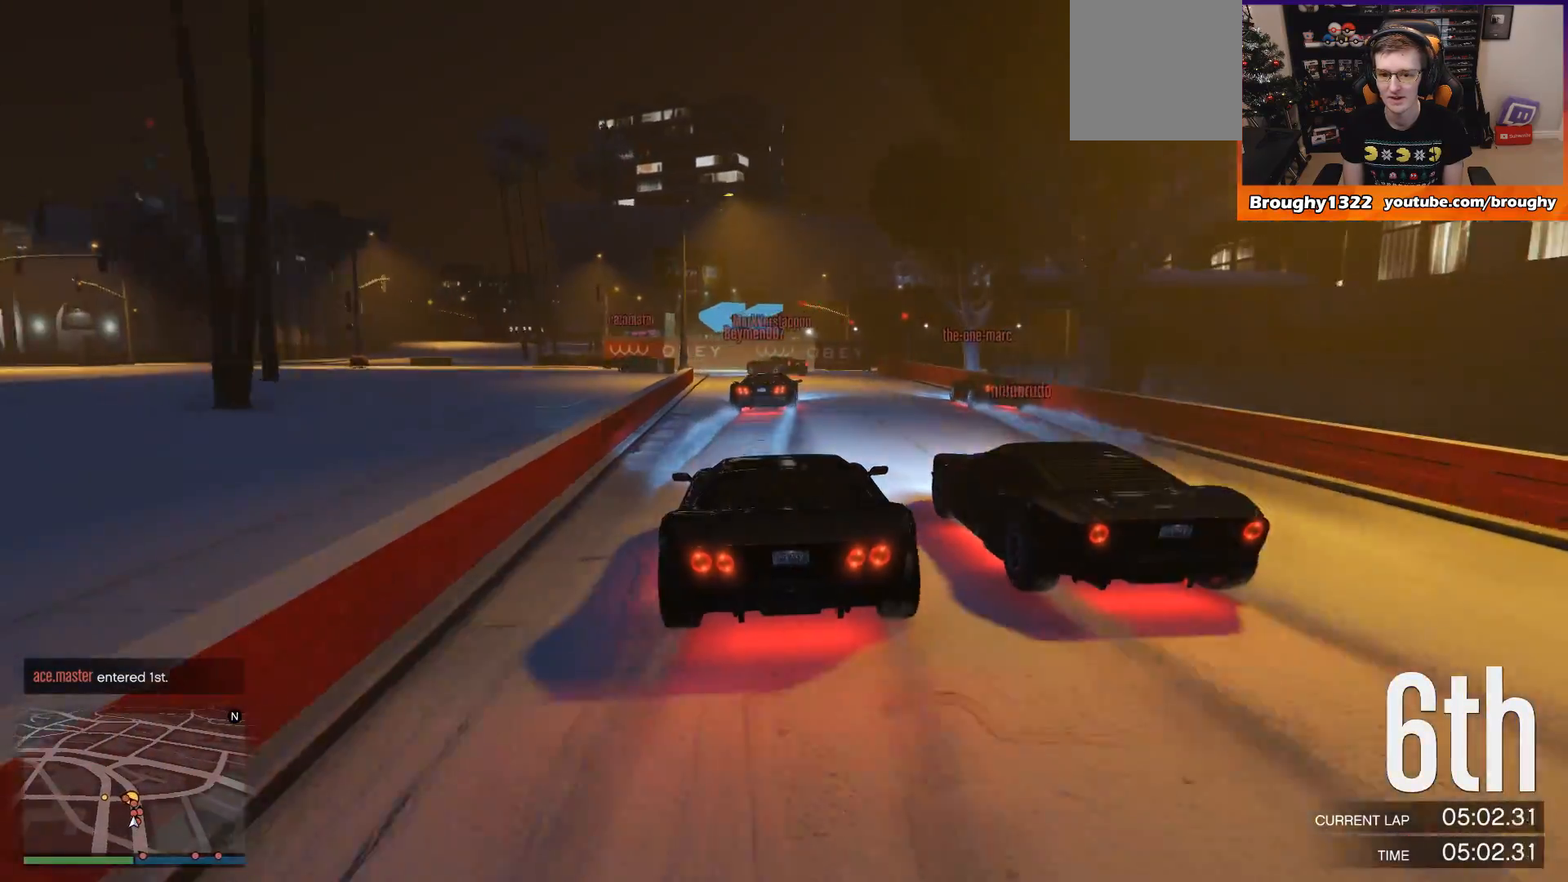
{"buttons": [], "left_stick": "center", "right_stick": "center", "events": [[17, "L2", "up"], [117, "L2", "down"], [267, "L2", "up"]]}
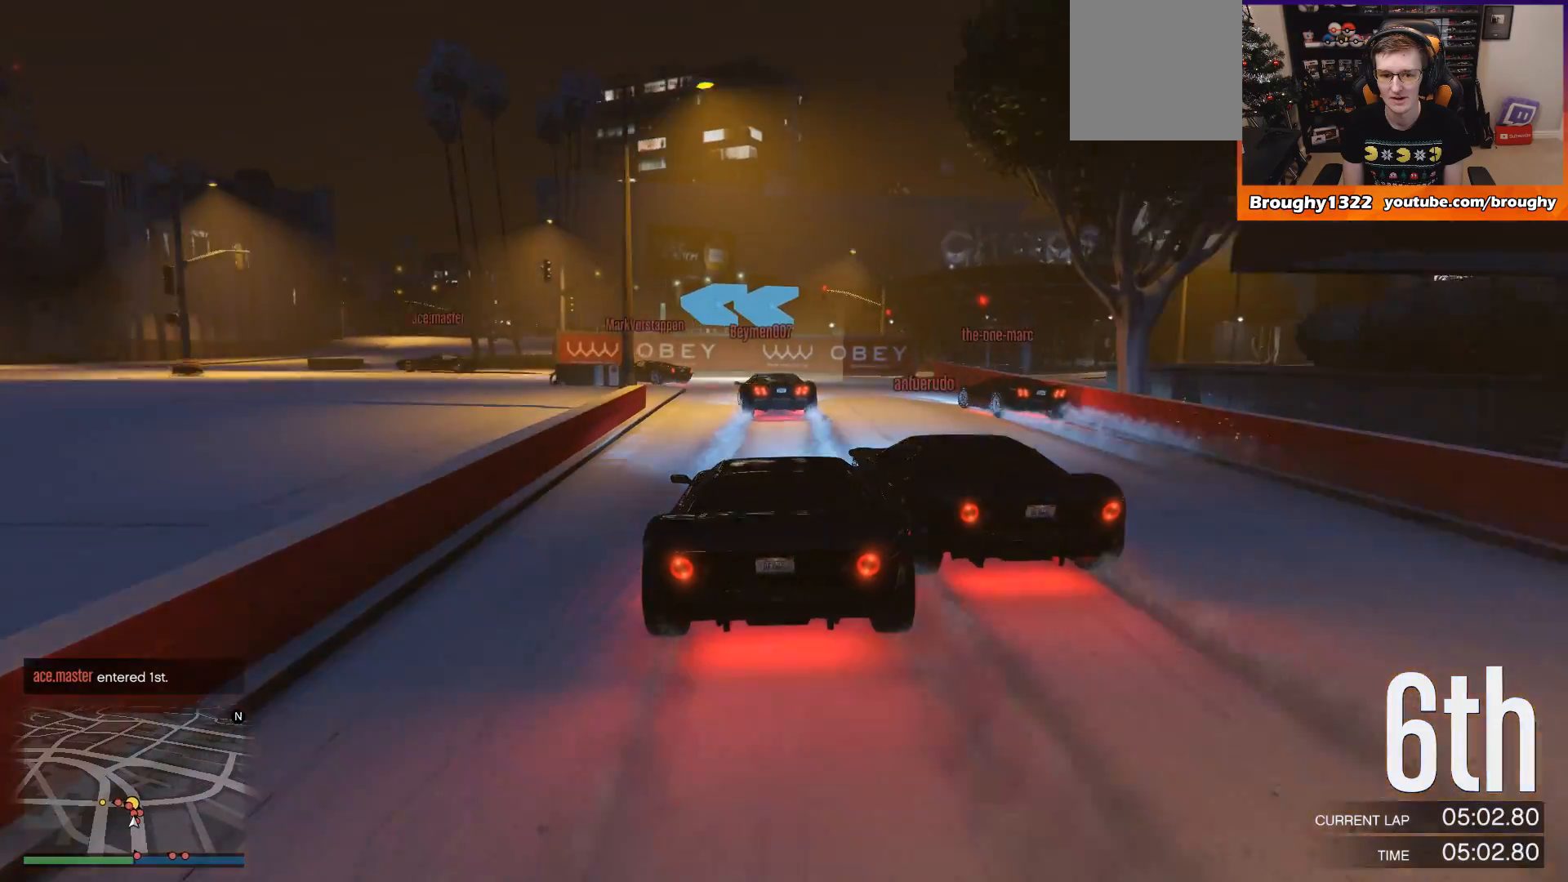
{"buttons": ["L2"], "left_stick": "up-left", "right_stick": "center", "events": [[150, "L2", "down"], [334, "left_stick", "up-left"]]}
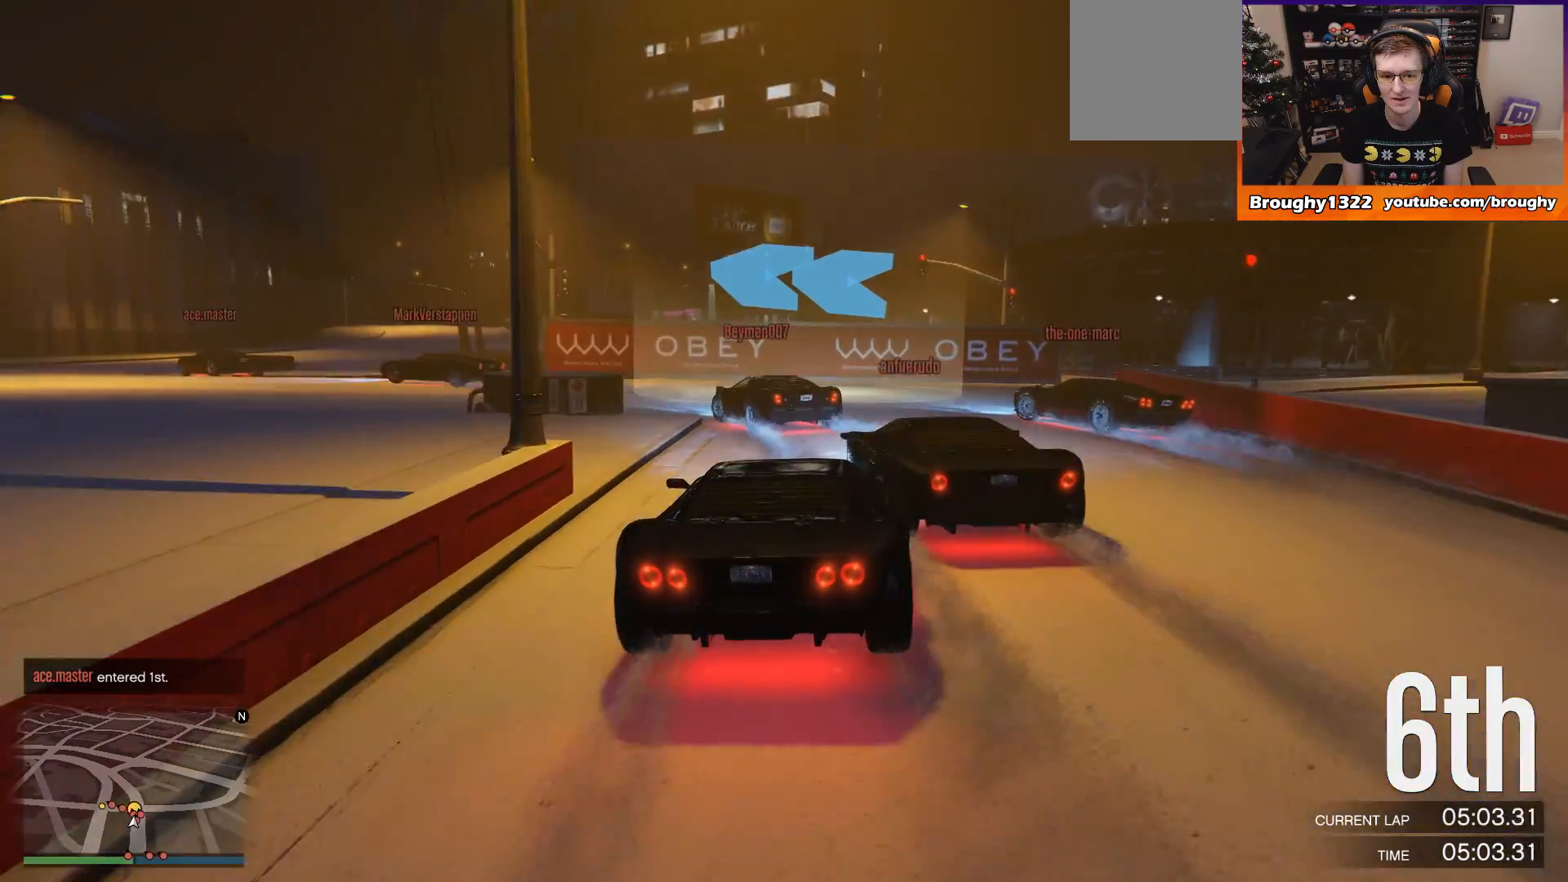
{"buttons": [], "left_stick": "center", "right_stick": "center", "events": [[183, "left_stick", "center"], [217, "L2", "up"], [300, "left_stick", "left"], [467, "left_stick", "center"]]}
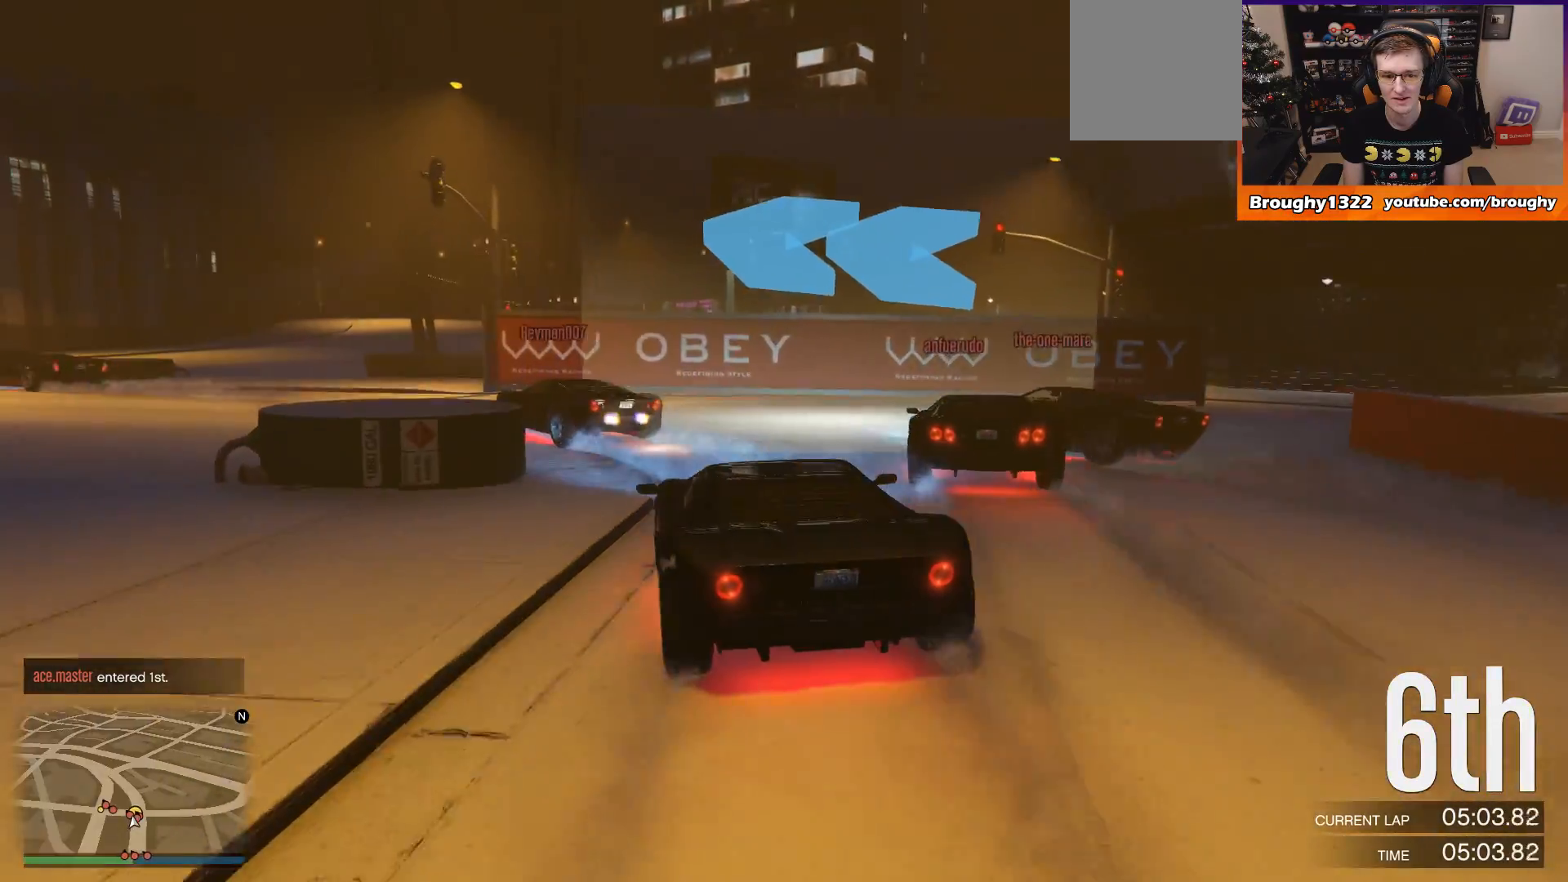
{"buttons": [], "left_stick": "left", "right_stick": "center", "events": [[34, "left_stick", "left"]]}
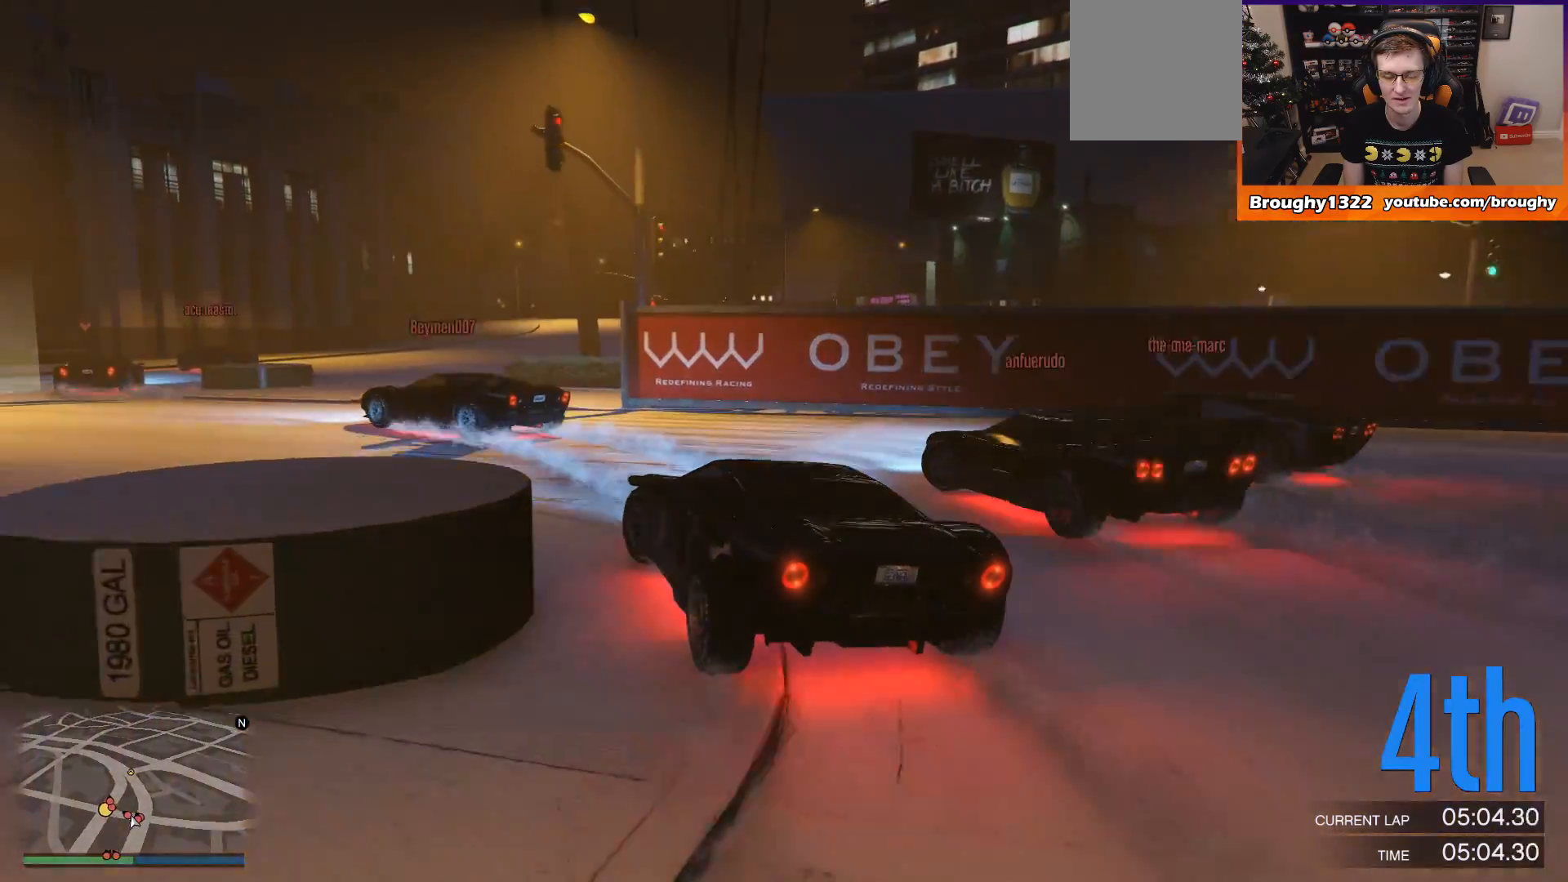
{"buttons": ["R2"], "left_stick": "up-left", "right_stick": "center", "events": [[133, "R2", "down"], [133, "left_stick", "up-left"], [233, "left_stick", "center"], [367, "left_stick", "up-left"]]}
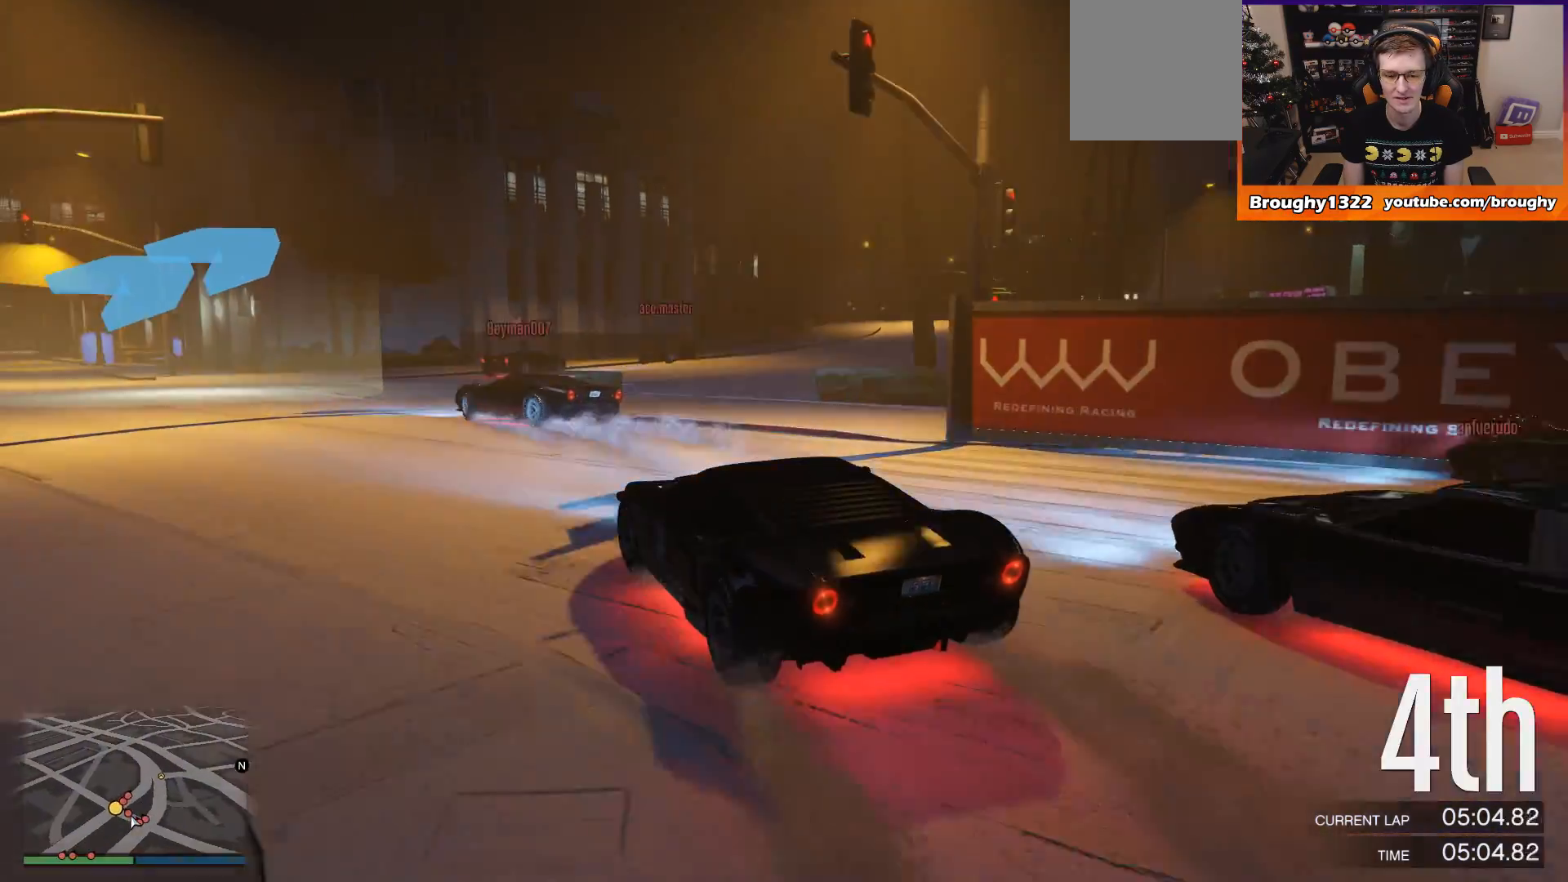
{"buttons": ["R2"], "left_stick": "right", "right_stick": "center", "events": [[234, "left_stick", "center"], [484, "left_stick", "right"]]}